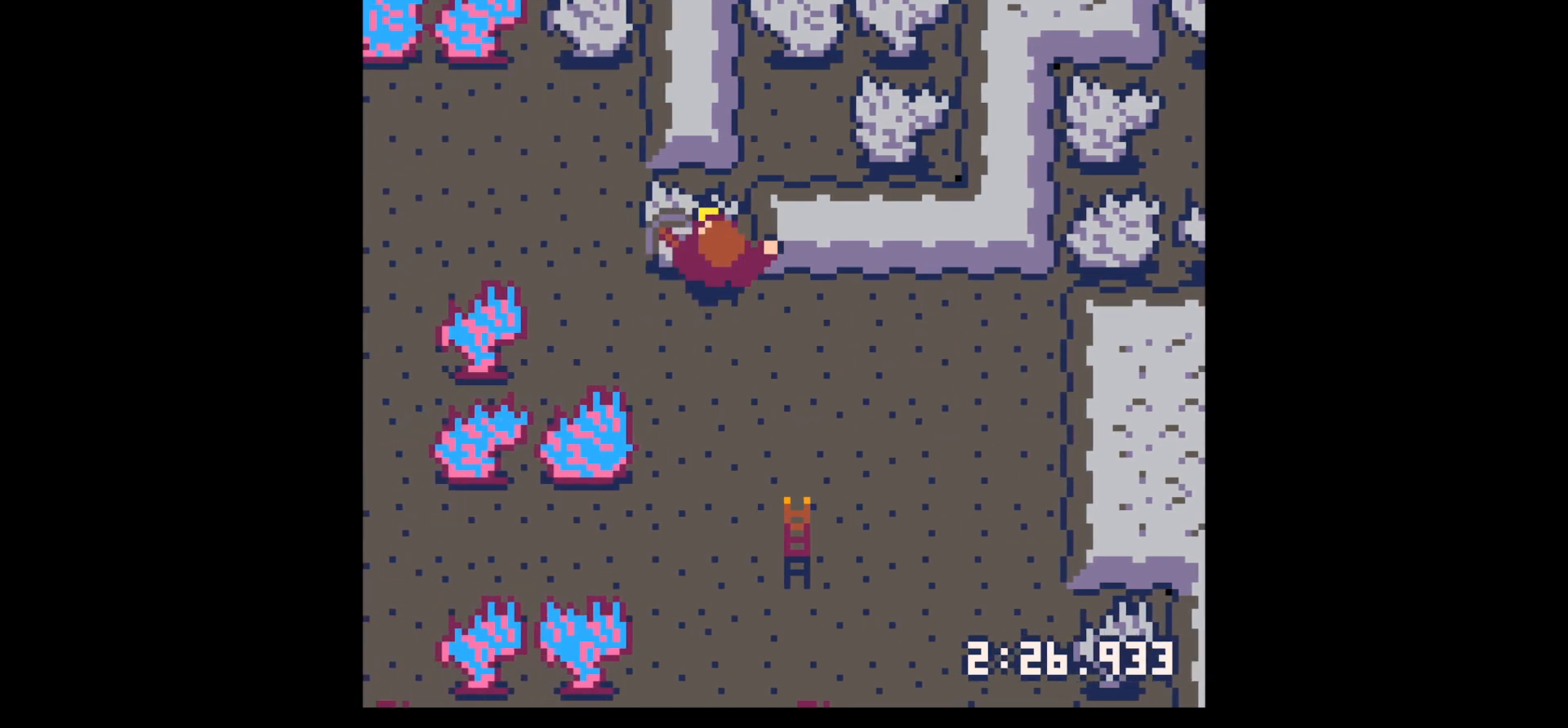
Gameplay with keyboard; each line is a JSON object with the keys held at the frame after it. "events" lists presses ("down") and releases ("up") of "down", "left", "right", "up", "x" and "z" between this image and that frame as [ms after this image, input, new state], when the widget could be followed in between. No other keys are recorded. Mouse input is not recorded.
{"keys": ["x"], "events": [[33, "x", "down"], [217, "up", "up"]]}
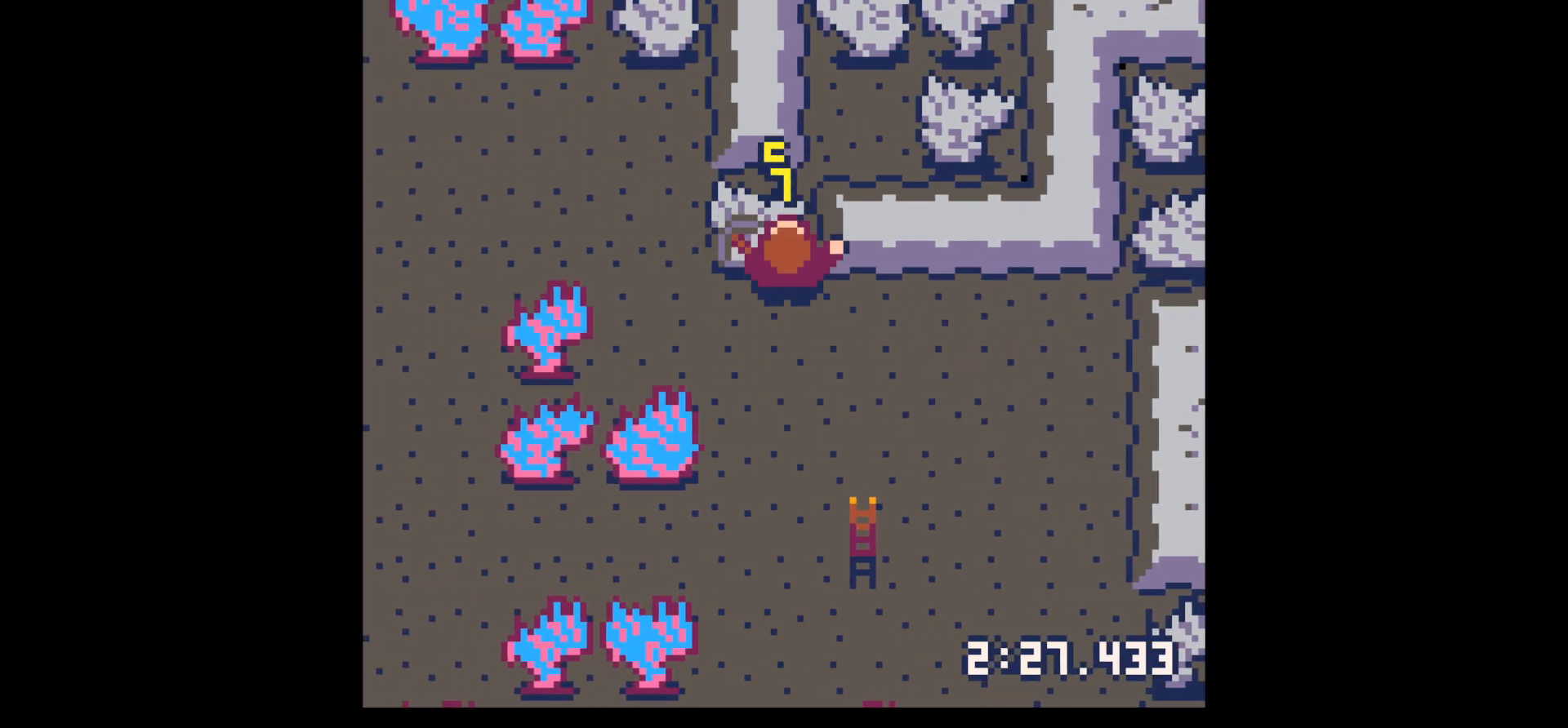
{"keys": ["x"], "events": []}
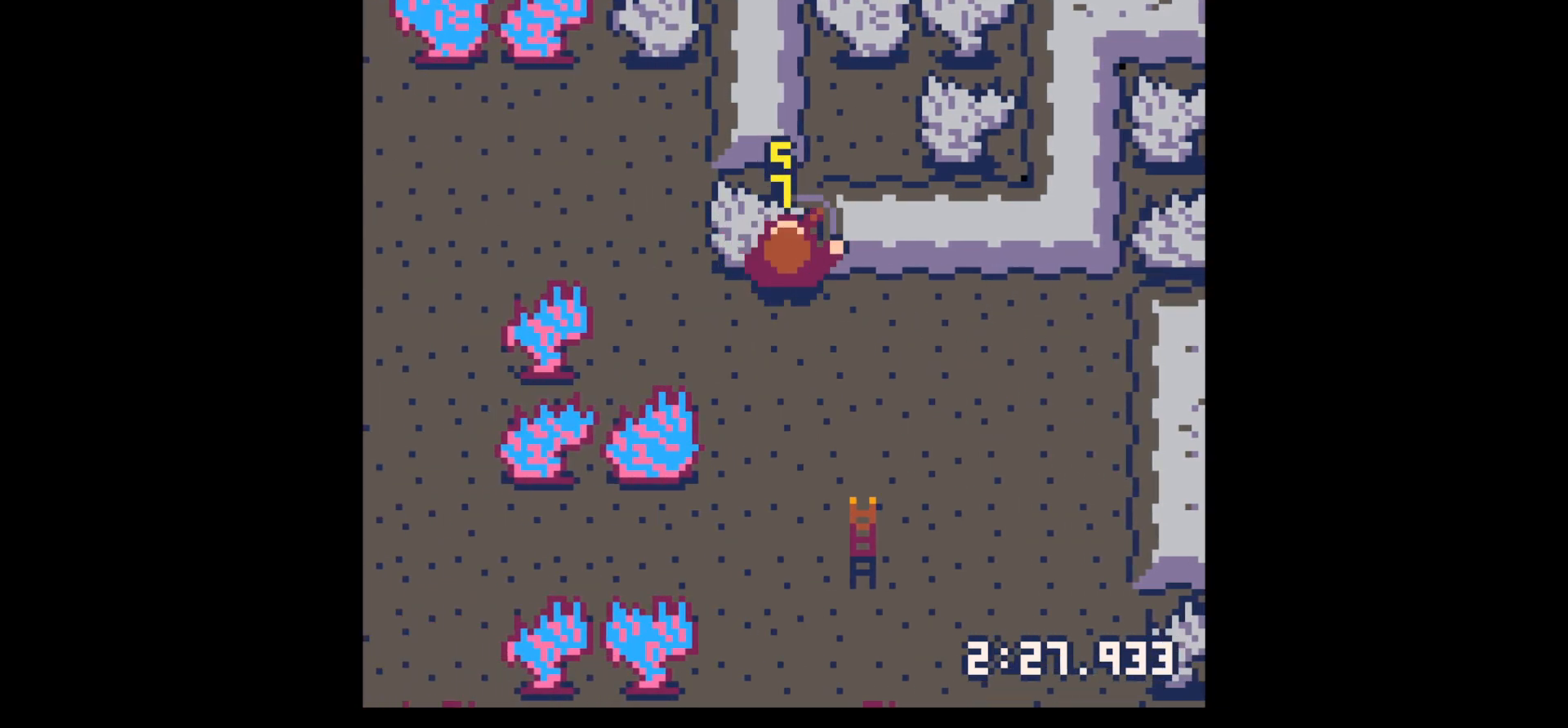
{"keys": [], "events": [[167, "x", "up"]]}
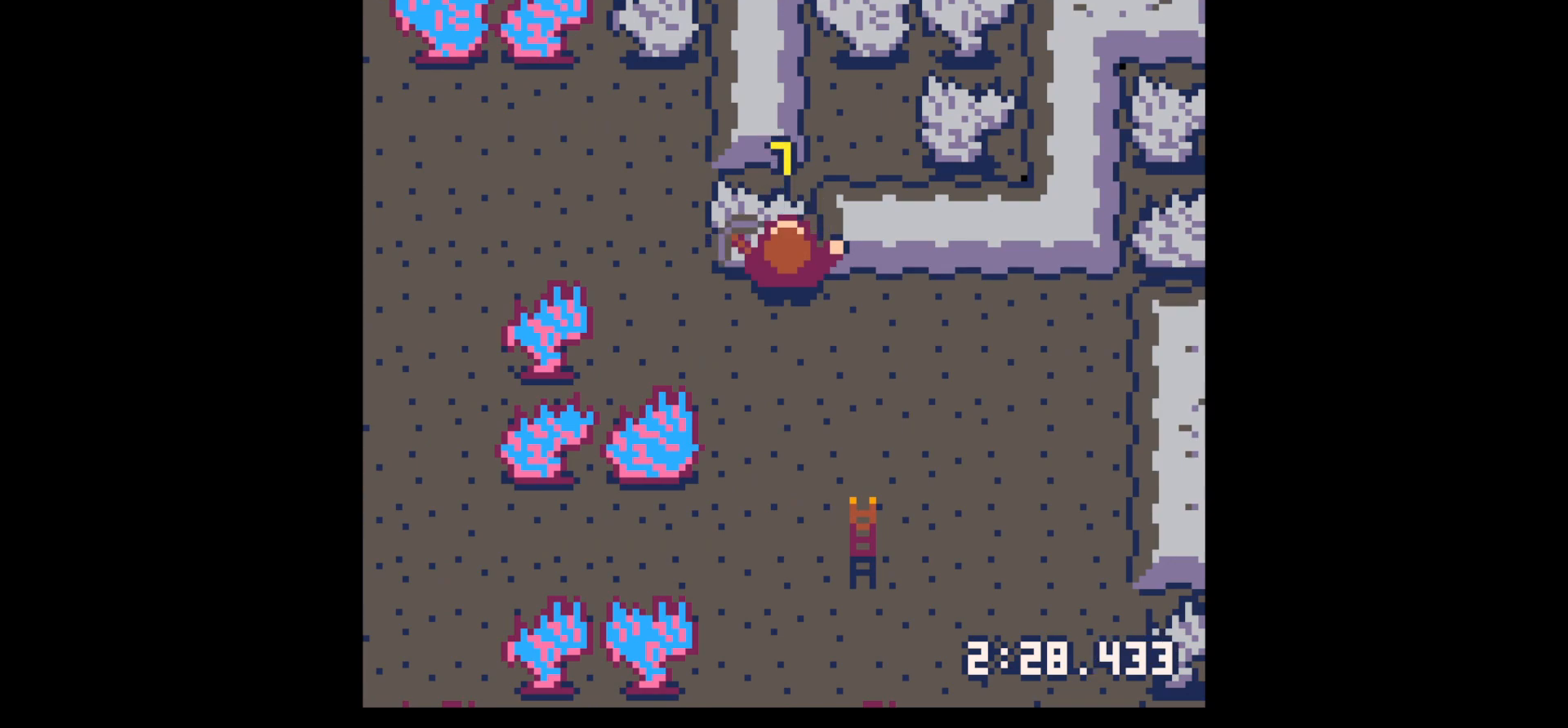
{"keys": [], "events": [[117, "x", "down"], [267, "x", "up"]]}
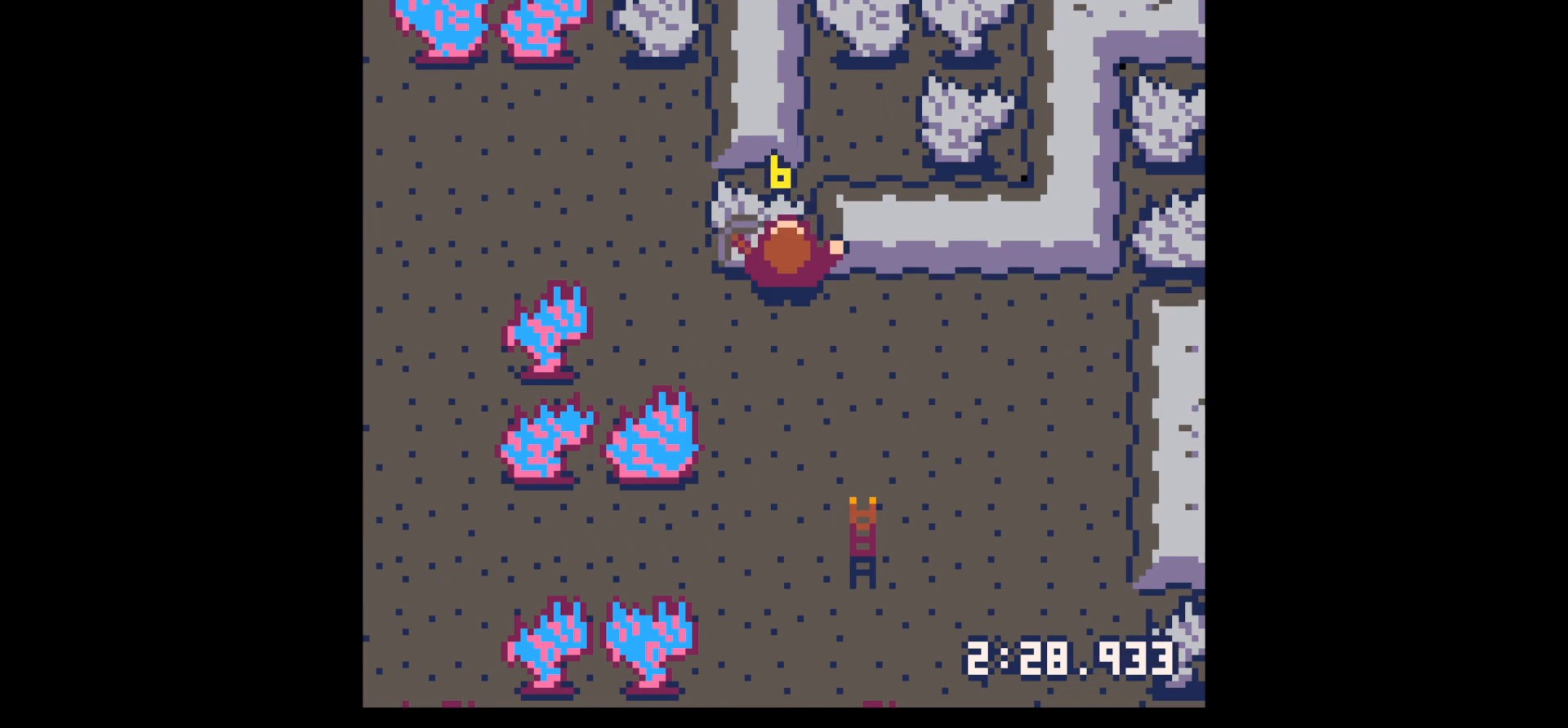
{"keys": ["up"], "events": [[100, "x", "down"], [183, "x", "up"], [383, "up", "down"]]}
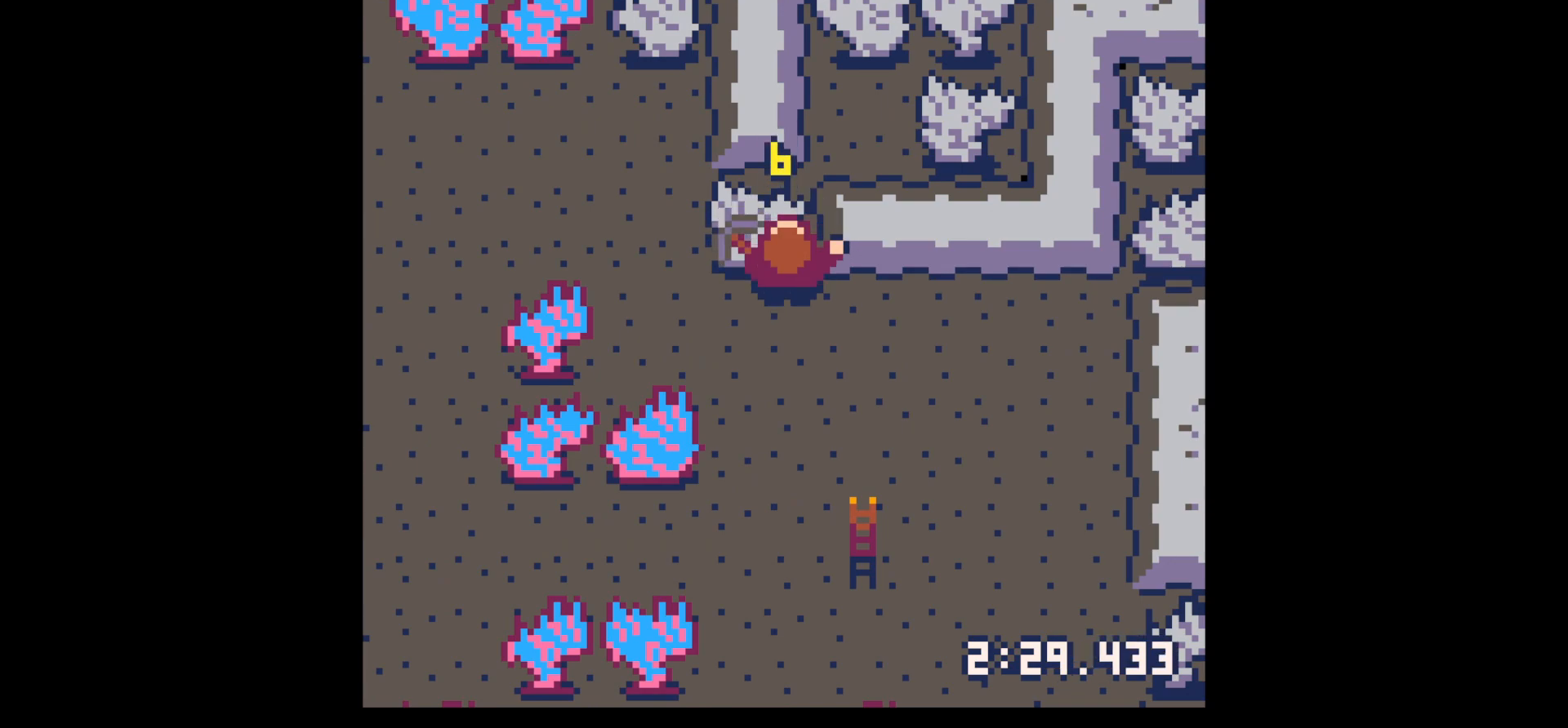
{"keys": ["up"], "events": [[17, "up", "up"], [17, "x", "down"], [117, "x", "up"], [333, "up", "down"]]}
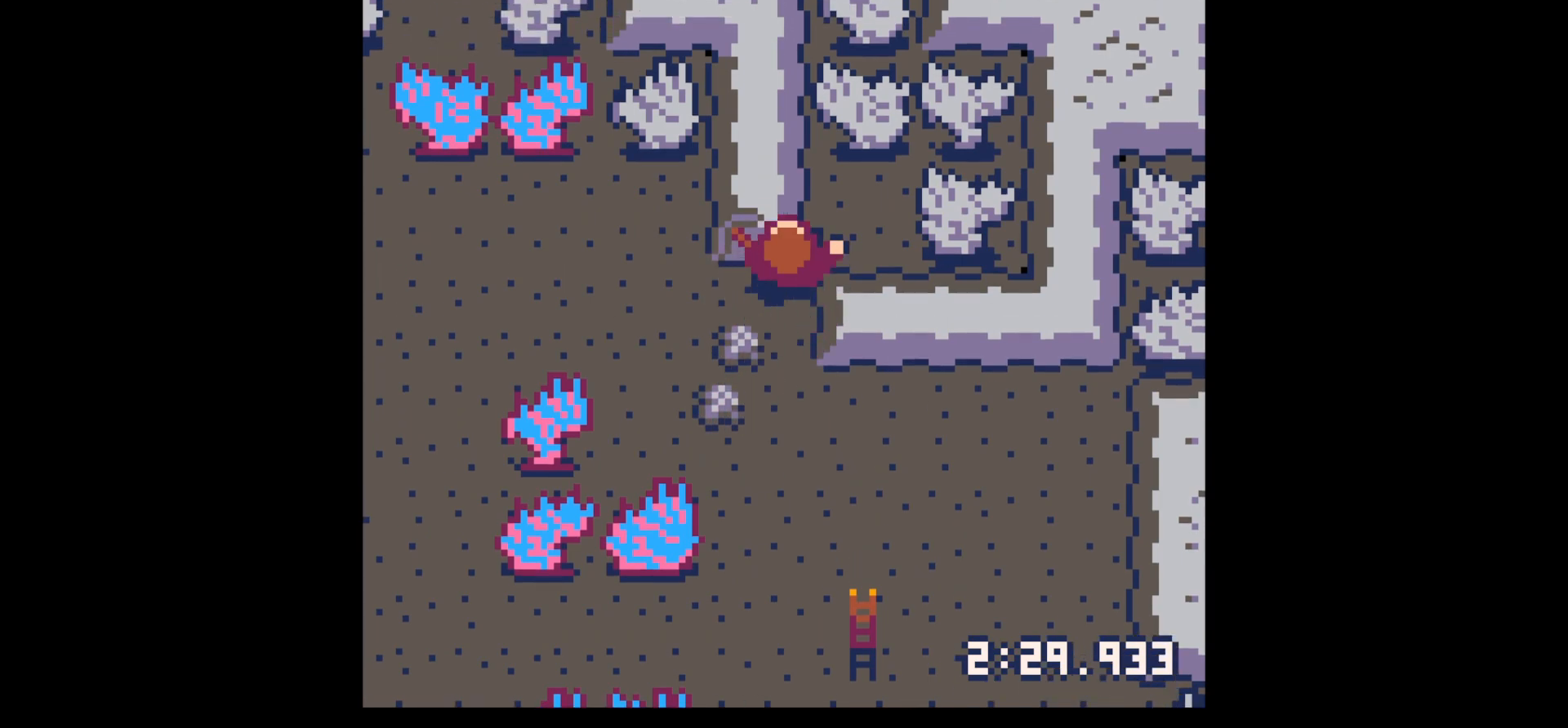
{"keys": ["down"], "events": [[83, "left", "down"], [133, "up", "up"], [233, "down", "down"], [233, "left", "up"]]}
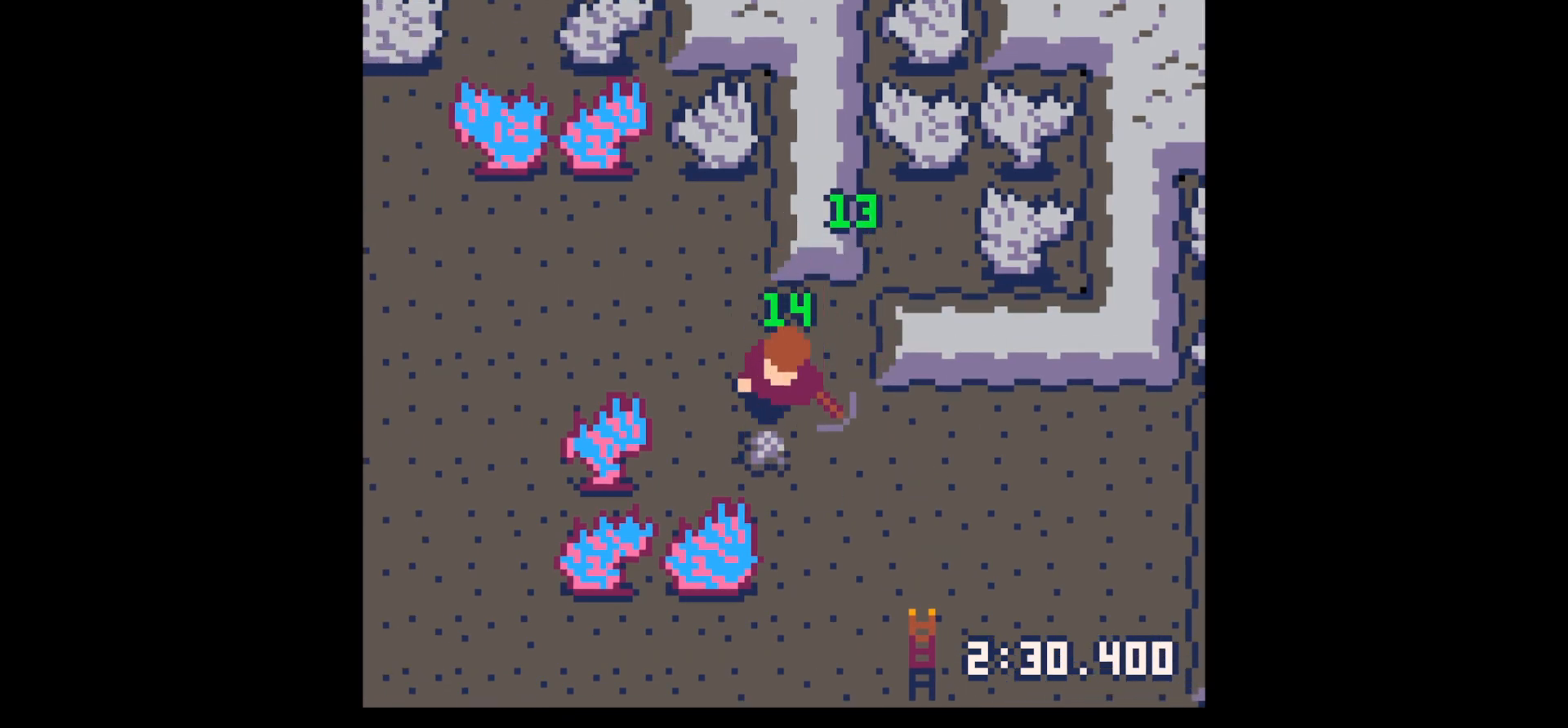
{"keys": ["right", "up"], "events": [[183, "down", "up"], [183, "left", "down"], [283, "left", "up"], [283, "right", "down"], [283, "up", "down"]]}
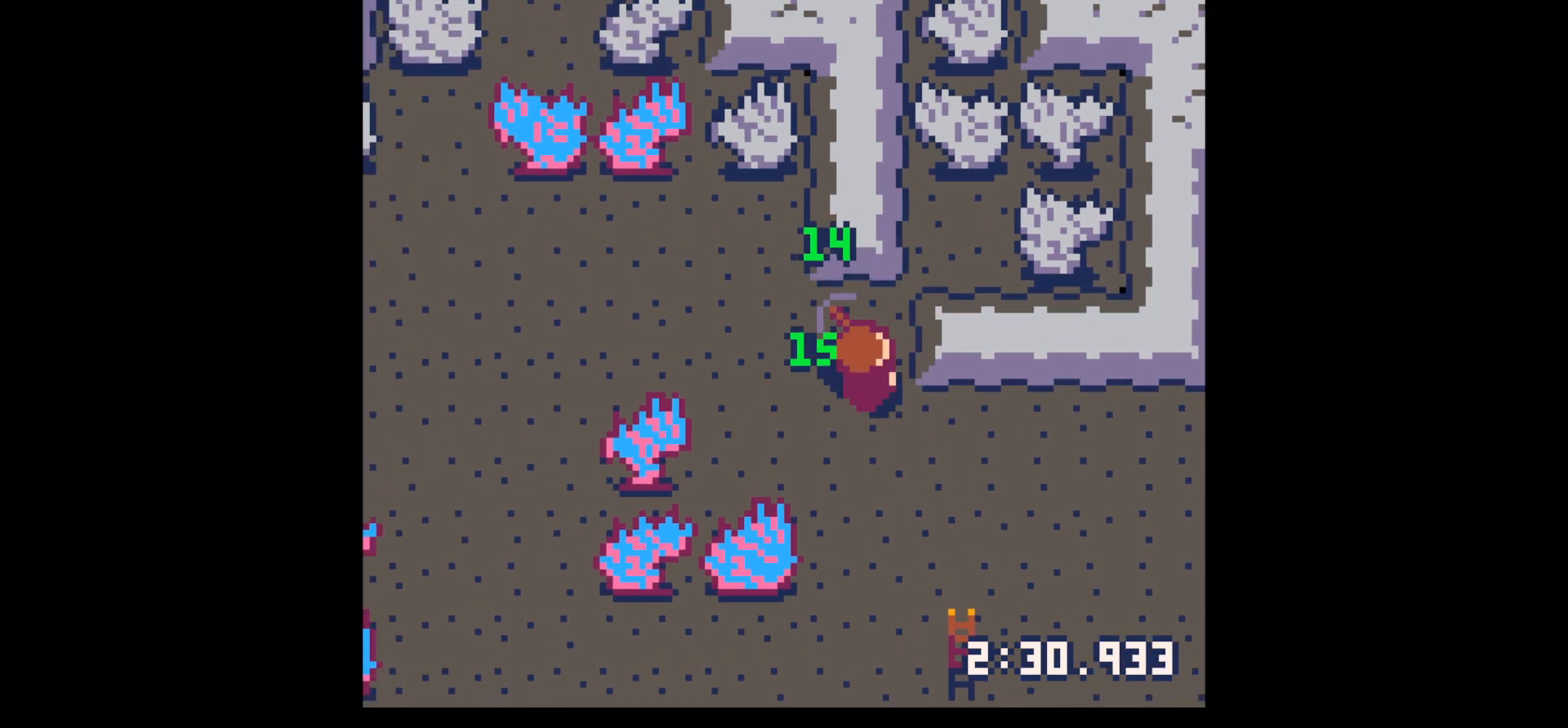
{"keys": ["right", "x"], "events": [[200, "up", "up"], [200, "x", "down"]]}
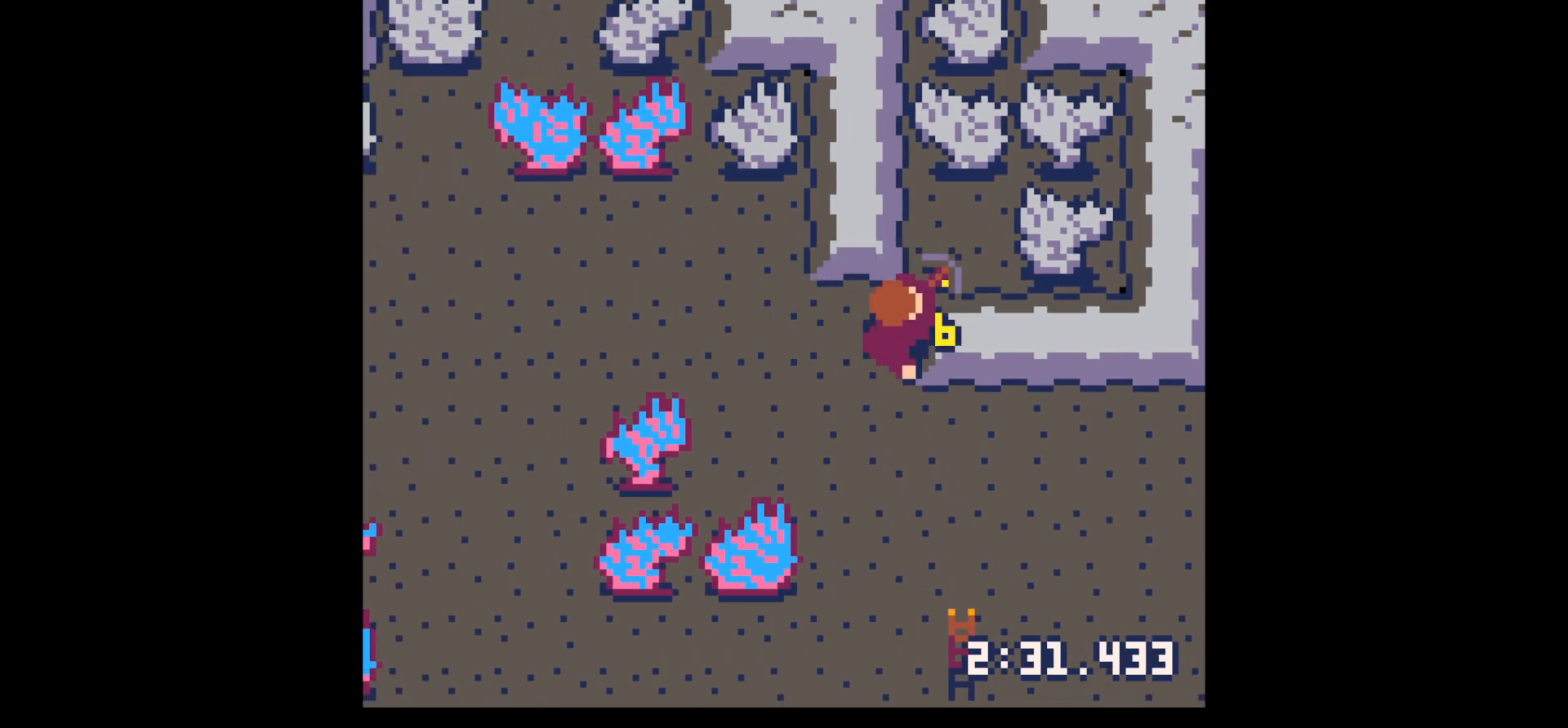
{"keys": ["right", "x"], "events": []}
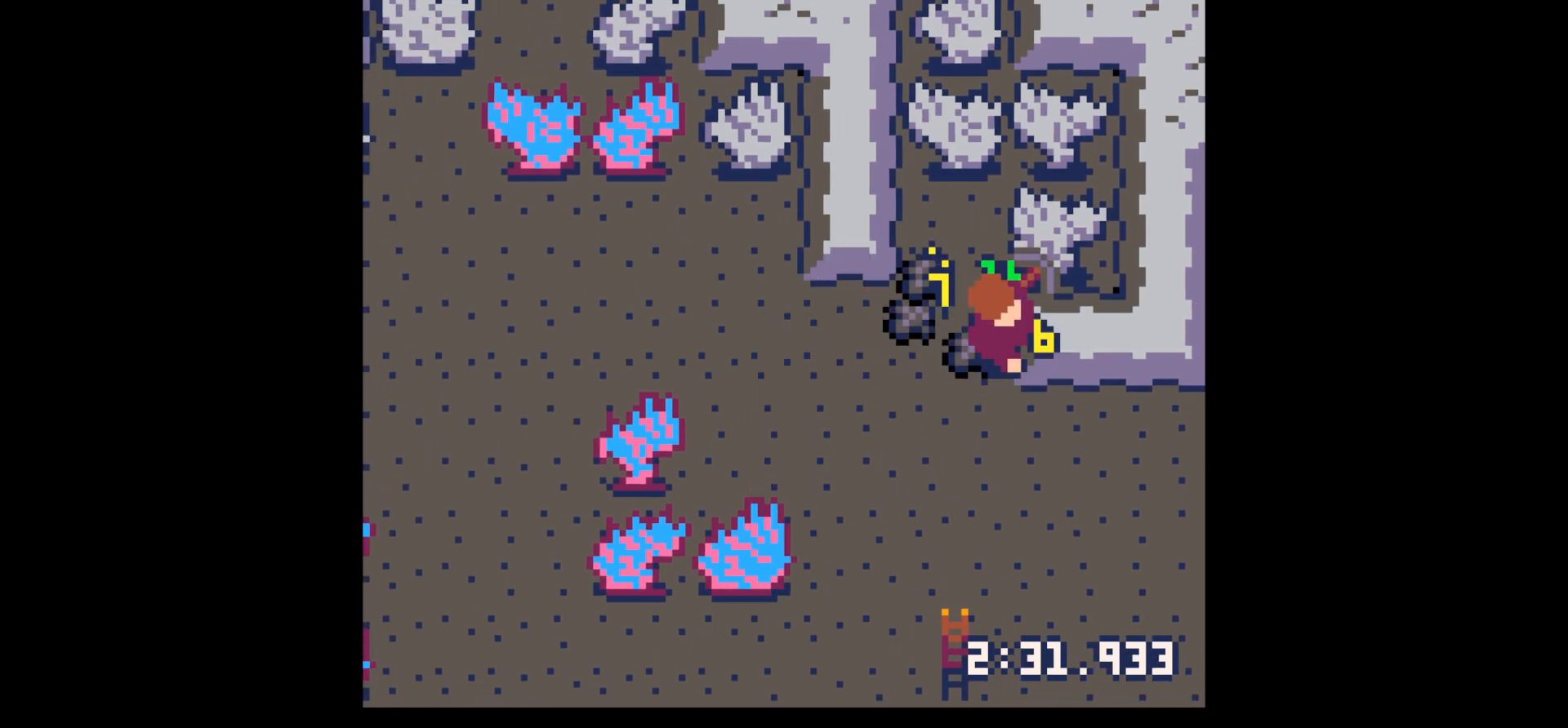
{"keys": ["right", "x"], "events": []}
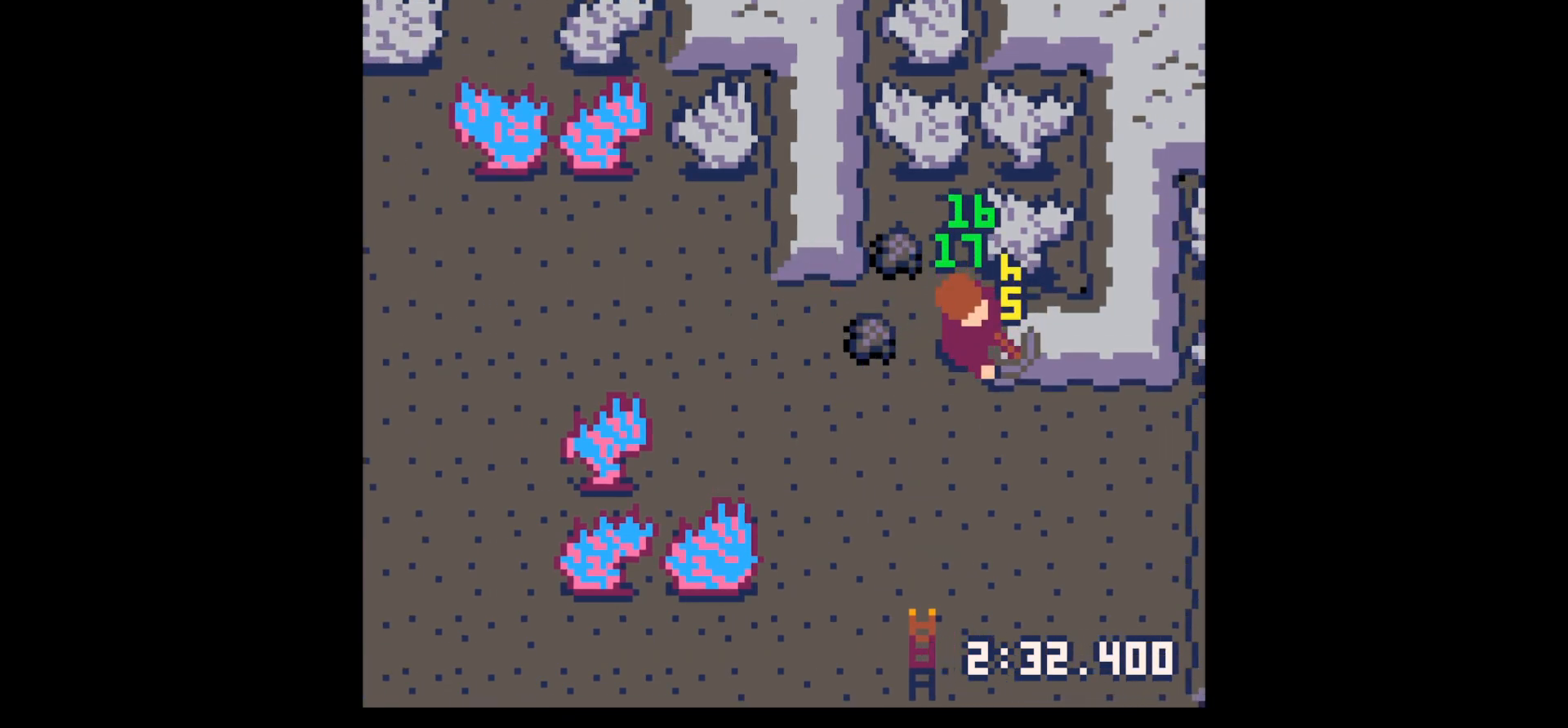
{"keys": ["left", "up"], "events": [[150, "x", "up"], [200, "left", "down"], [200, "right", "up"], [483, "up", "down"]]}
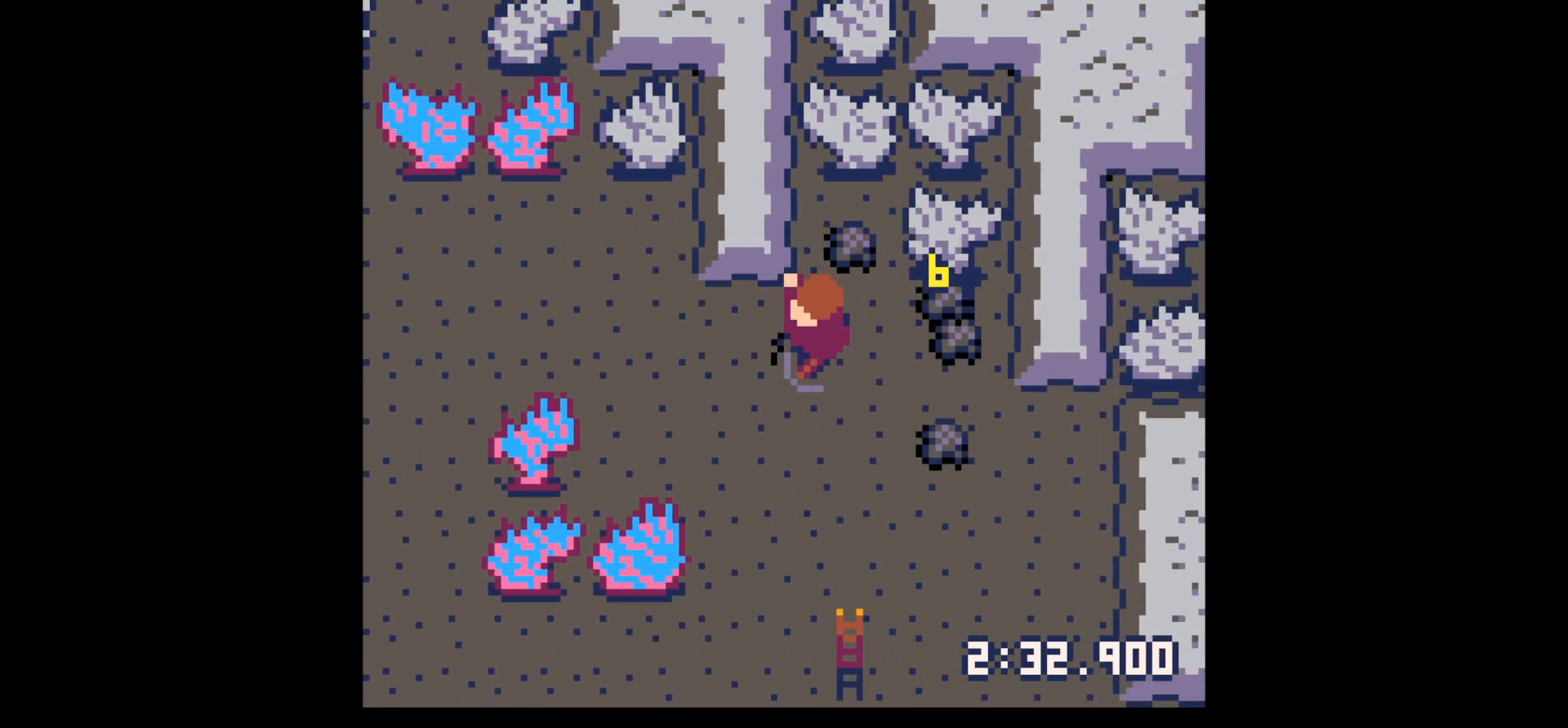
{"keys": ["down"], "events": [[33, "left", "up"], [133, "right", "down"], [400, "right", "up"], [400, "up", "up"], [450, "down", "down"]]}
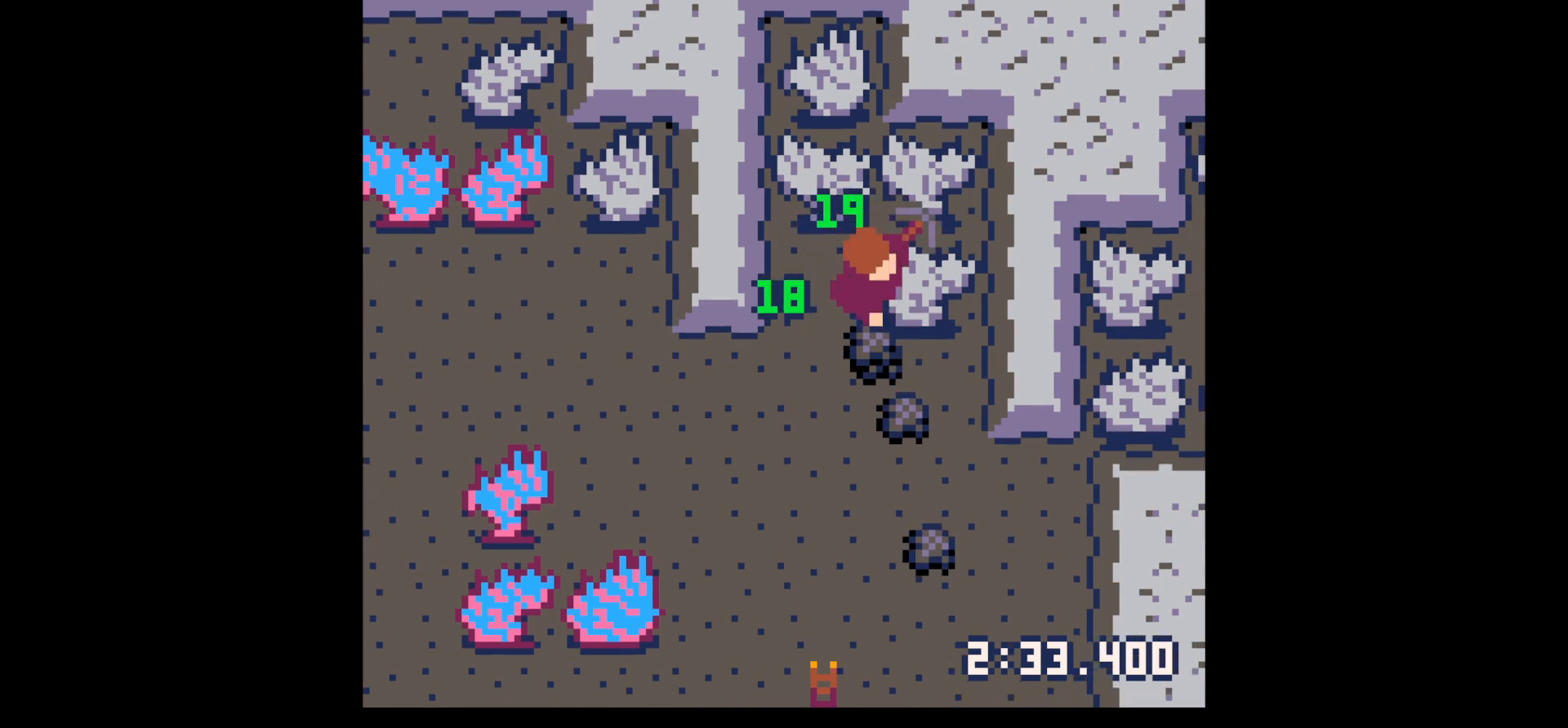
{"keys": ["down"], "events": [[50, "right", "down"], [317, "right", "up"]]}
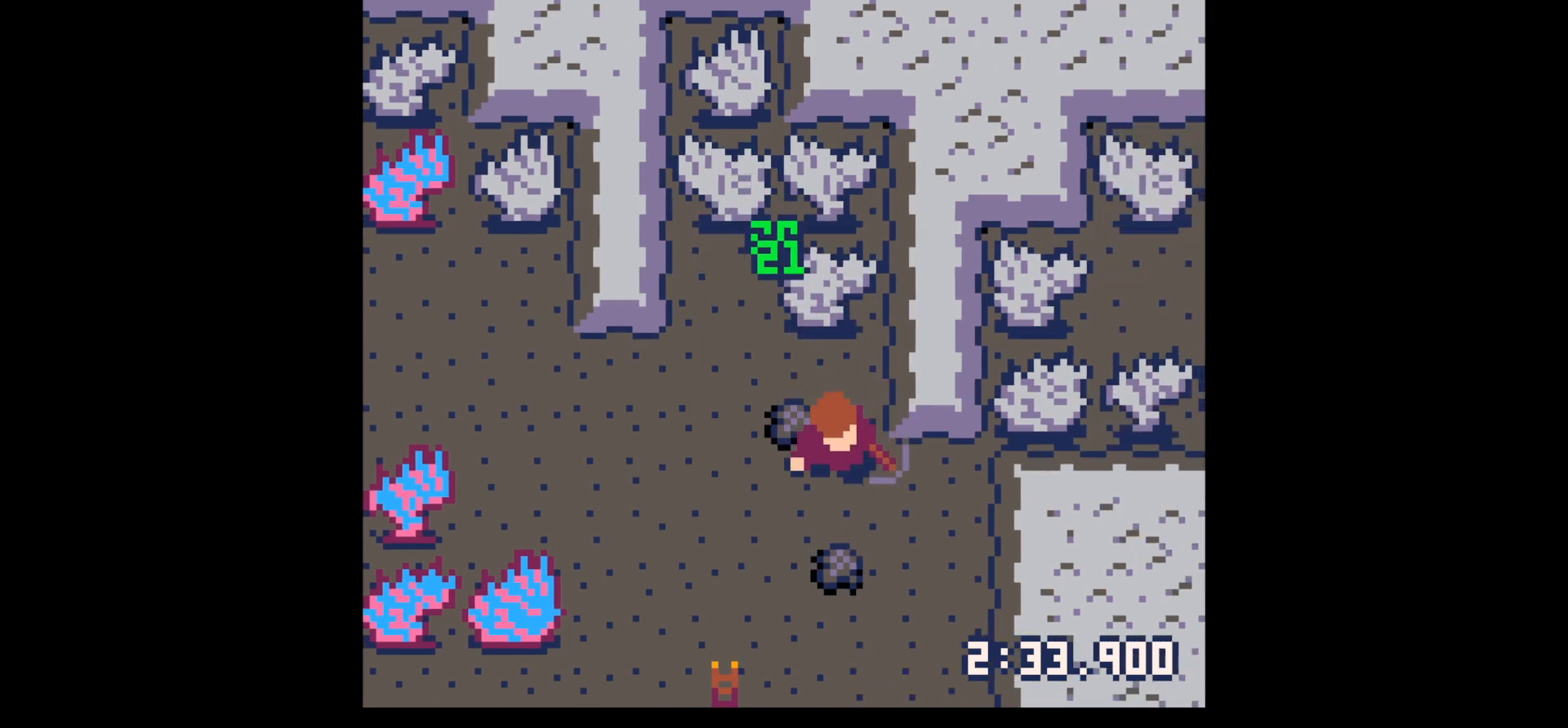
{"keys": ["up"], "events": [[333, "down", "up"], [383, "left", "down"], [433, "left", "up"], [433, "up", "down"]]}
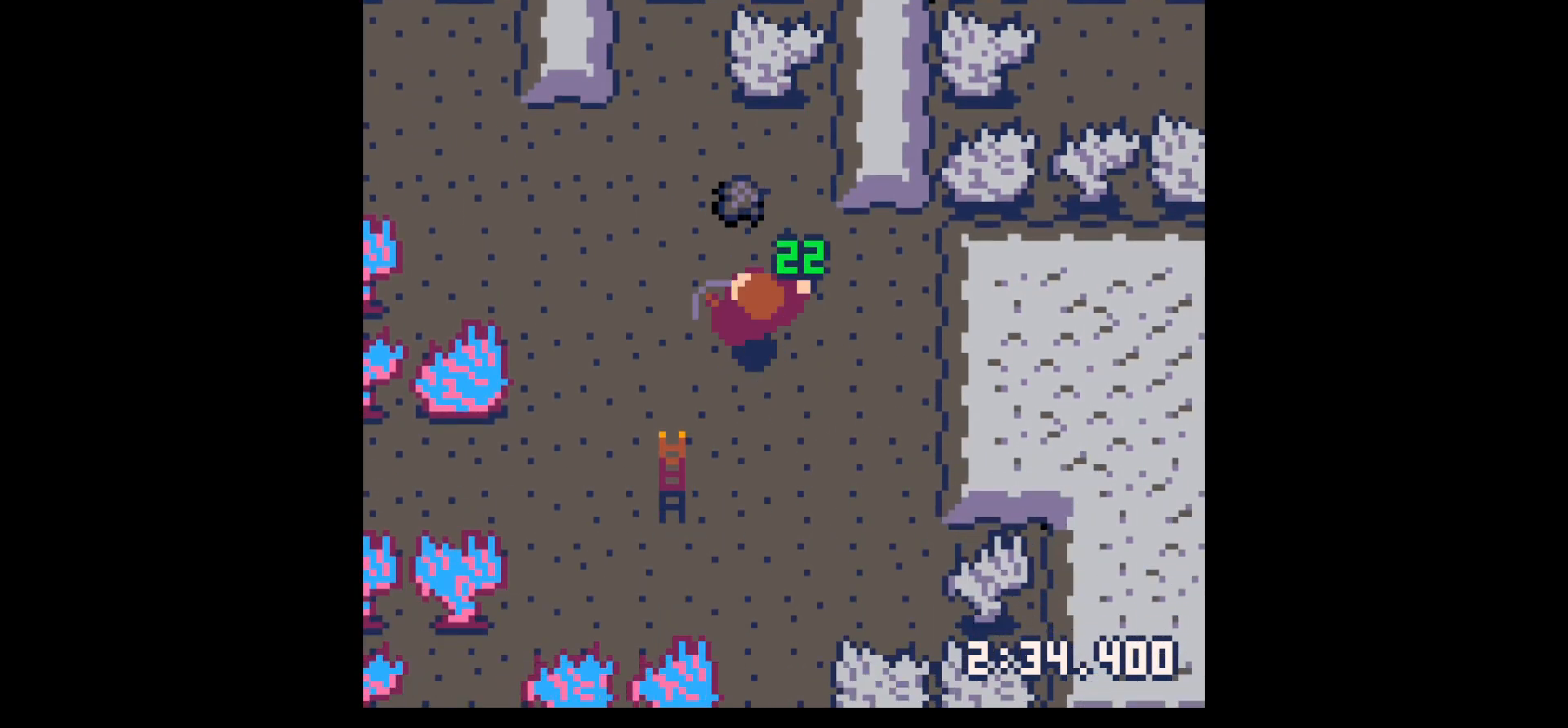
{"keys": ["right", "up"], "events": [[317, "left", "down"], [367, "left", "up"], [417, "right", "down"]]}
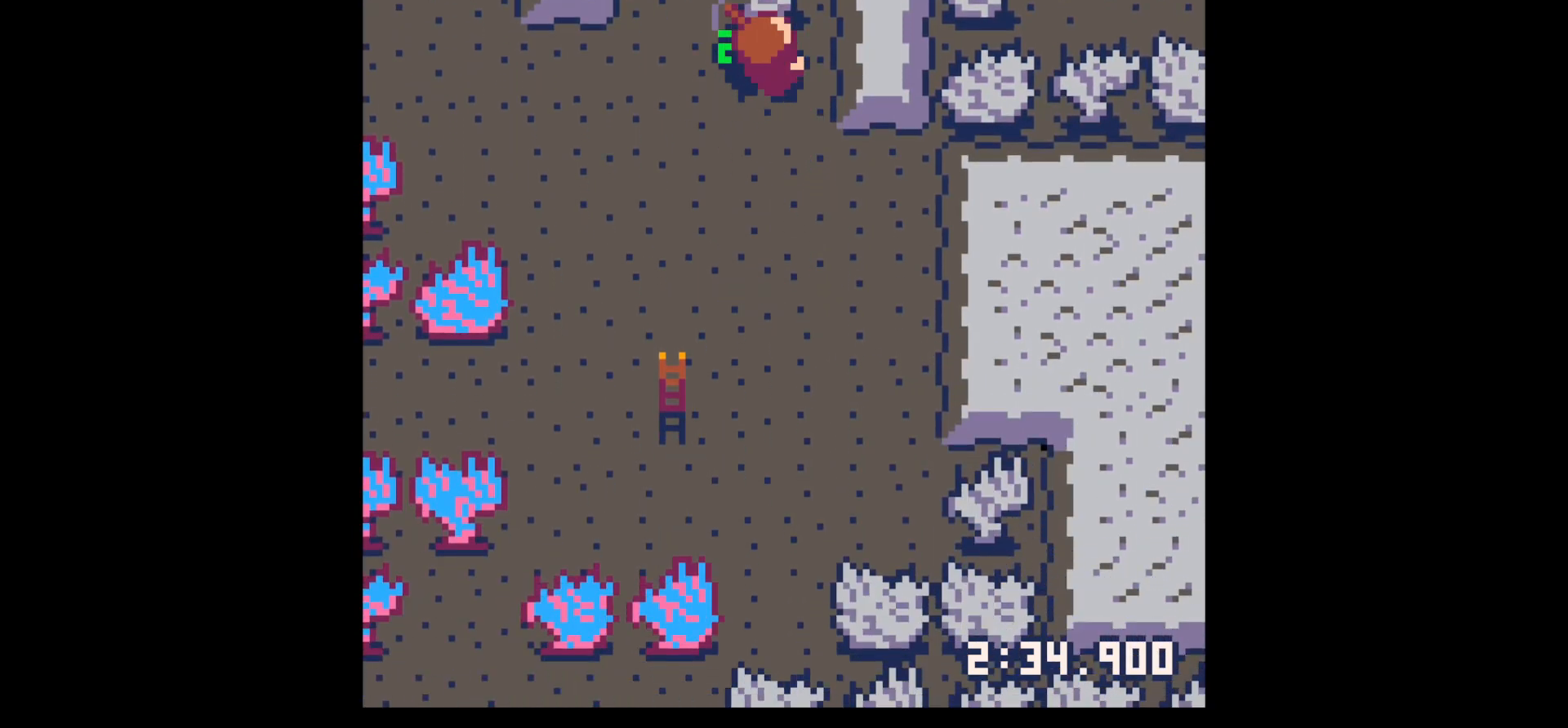
{"keys": ["x"], "events": [[100, "up", "up"], [183, "x", "down"], [283, "right", "up"]]}
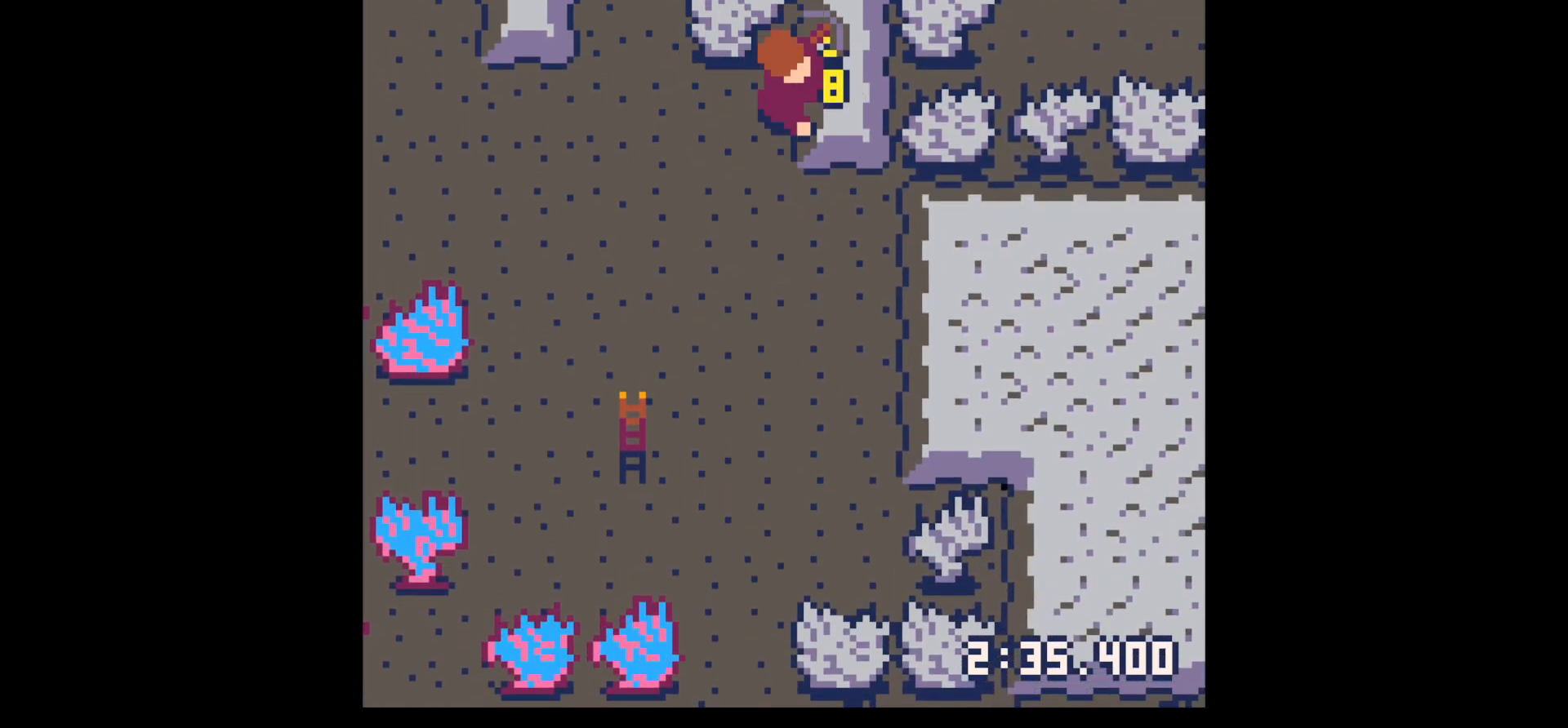
{"keys": ["right"], "events": [[333, "x", "up"], [383, "right", "down"]]}
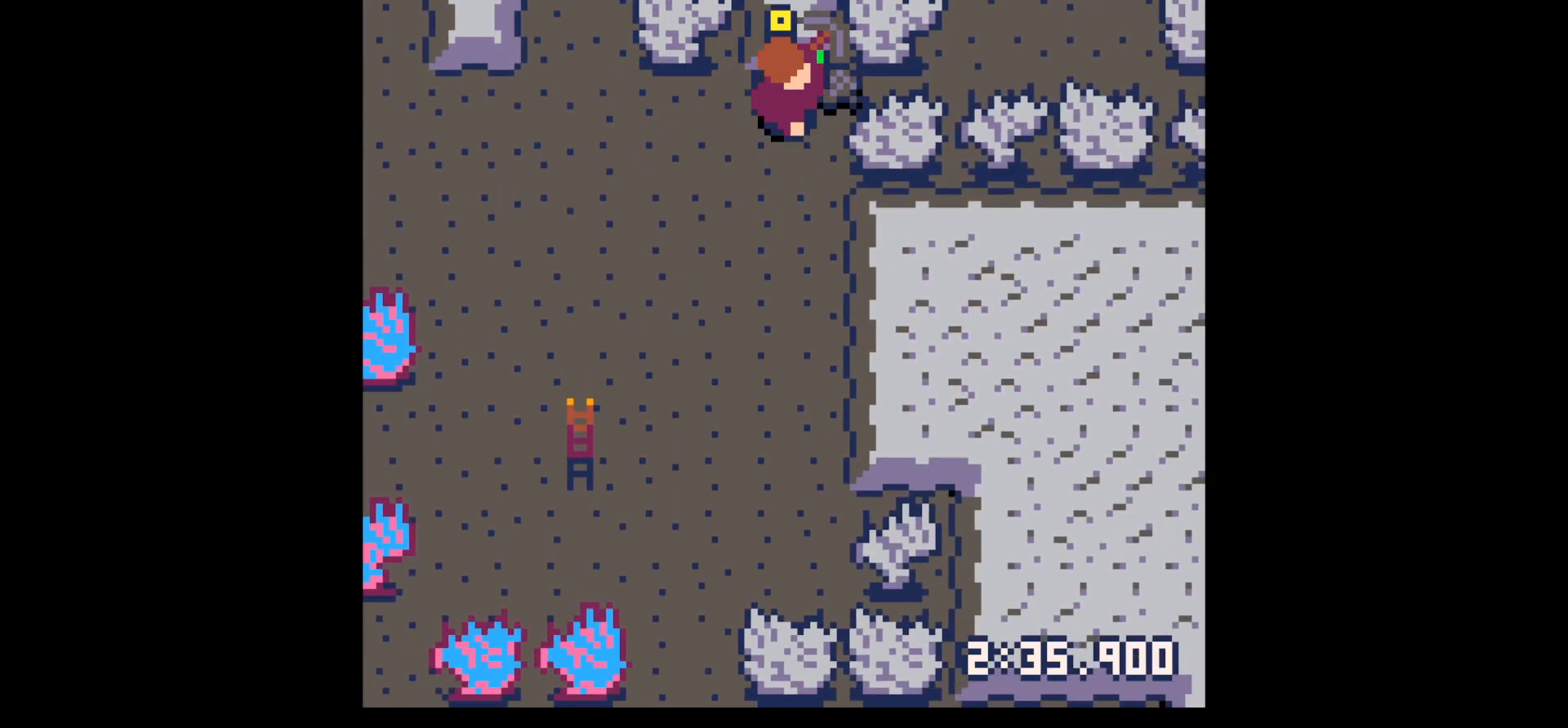
{"keys": ["left"], "events": [[83, "up", "down"], [183, "left", "down"], [183, "right", "up"], [217, "up", "up"], [367, "down", "down"], [500, "down", "up"]]}
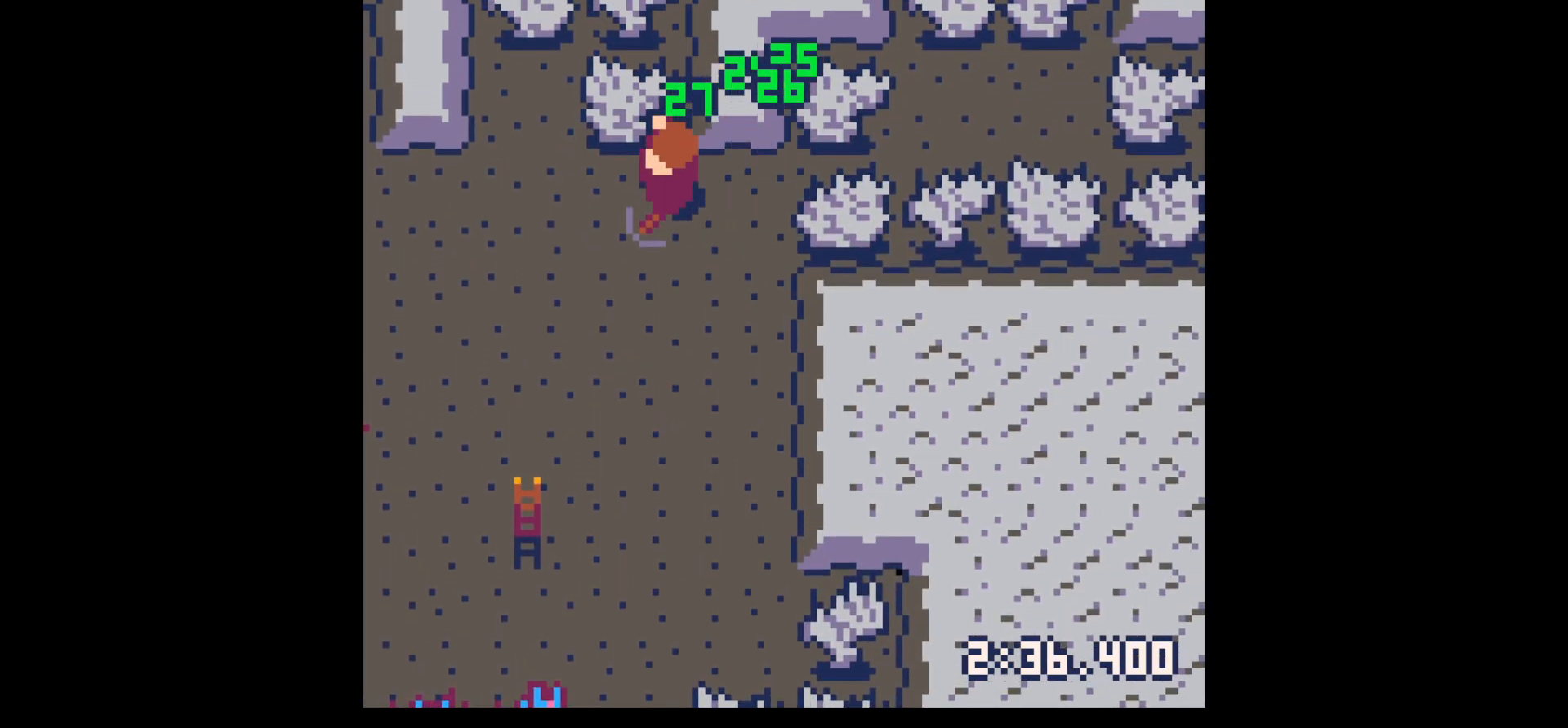
{"keys": ["up", "x"], "events": [[50, "left", "up"], [50, "right", "down"], [83, "up", "down"], [133, "right", "up"], [383, "x", "down"], [433, "left", "down"], [483, "left", "up"]]}
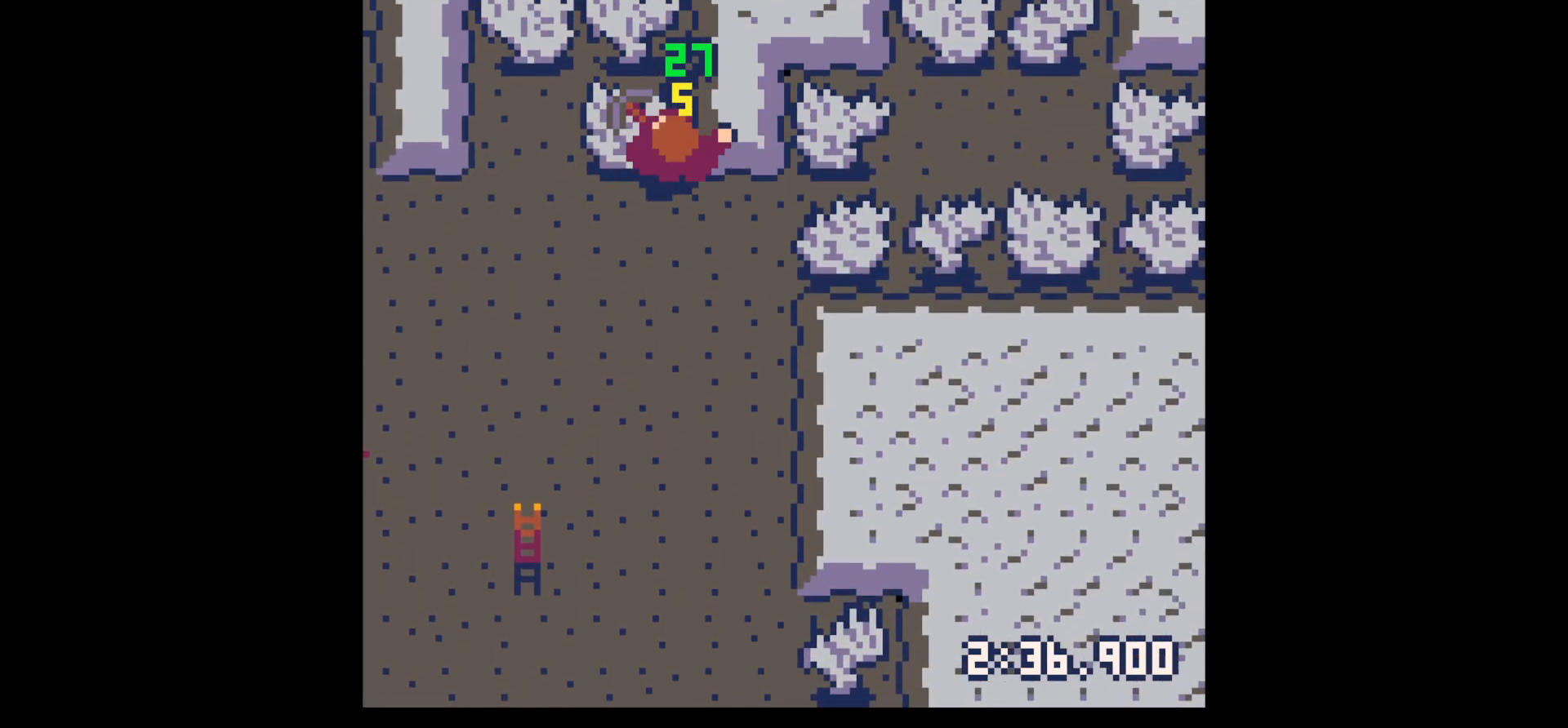
{"keys": ["x"], "events": [[17, "up", "up"]]}
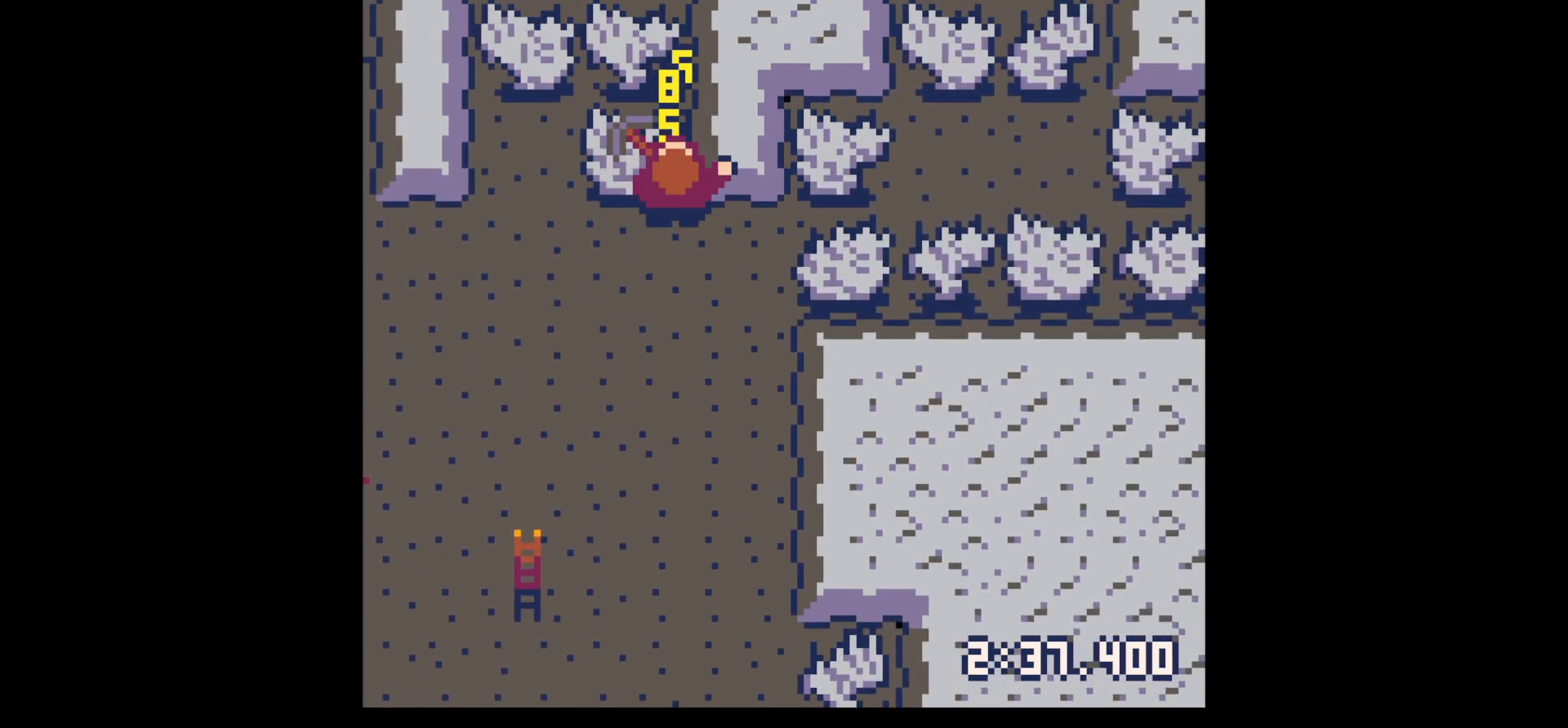
{"keys": ["x"], "events": []}
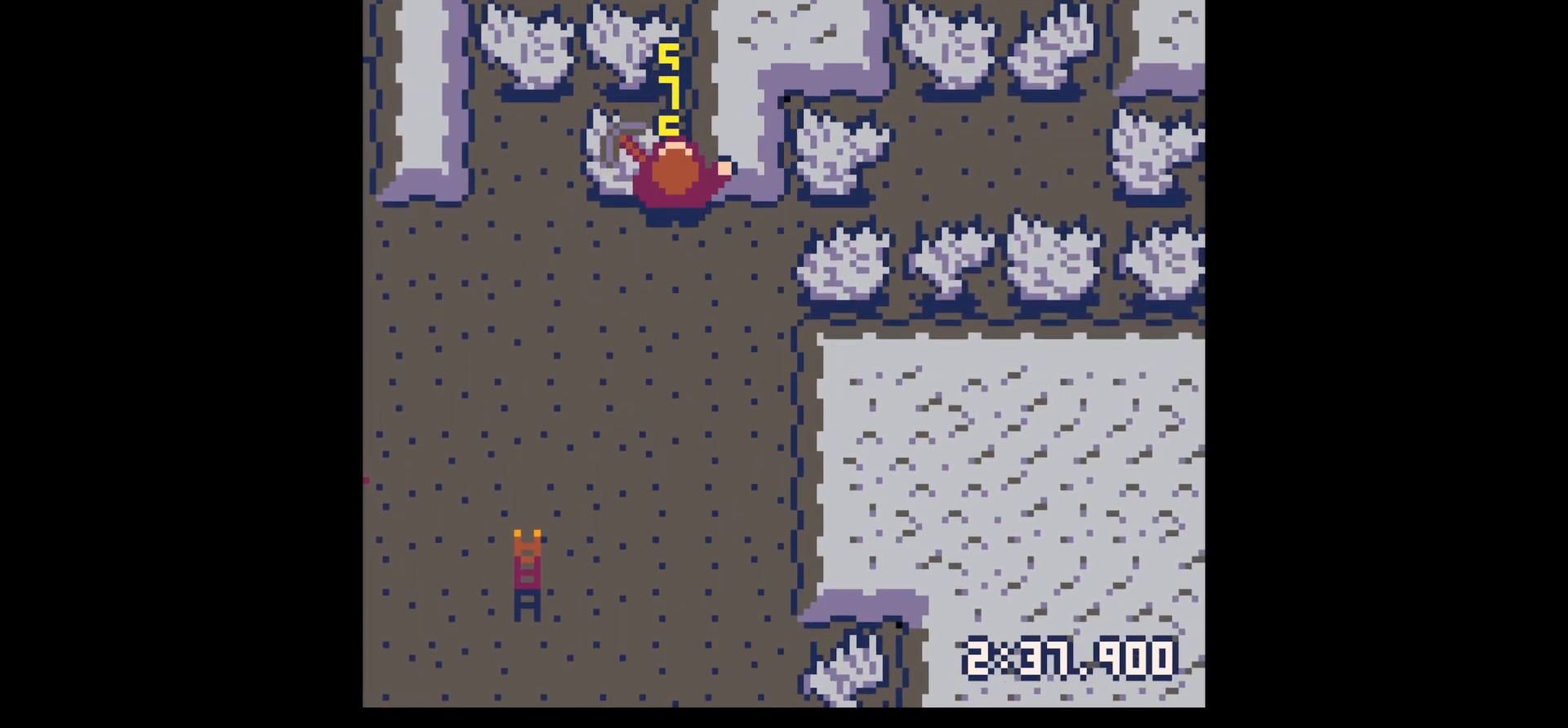
{"keys": ["x"], "events": []}
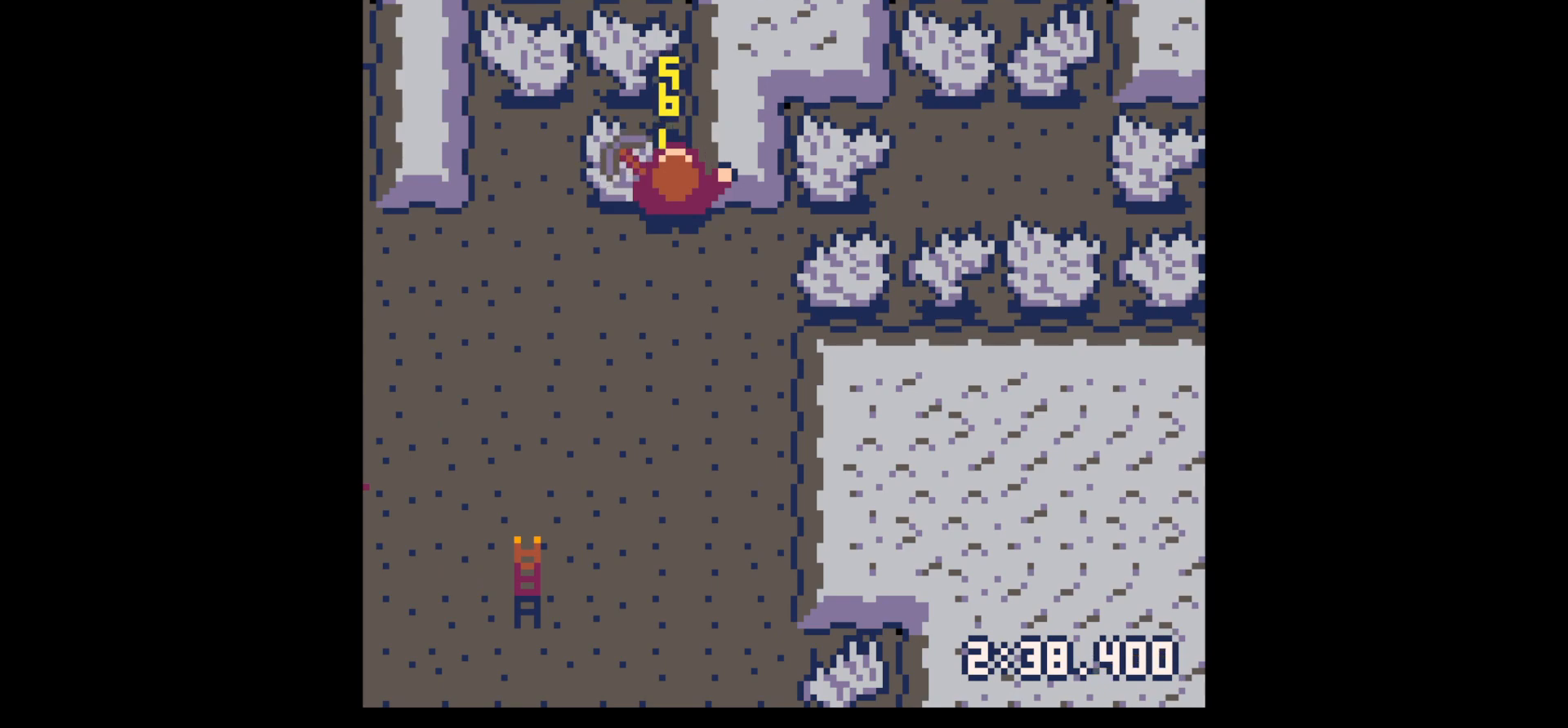
{"keys": ["up"], "events": [[17, "x", "up"], [67, "up", "down"], [350, "x", "down"], [400, "x", "up"]]}
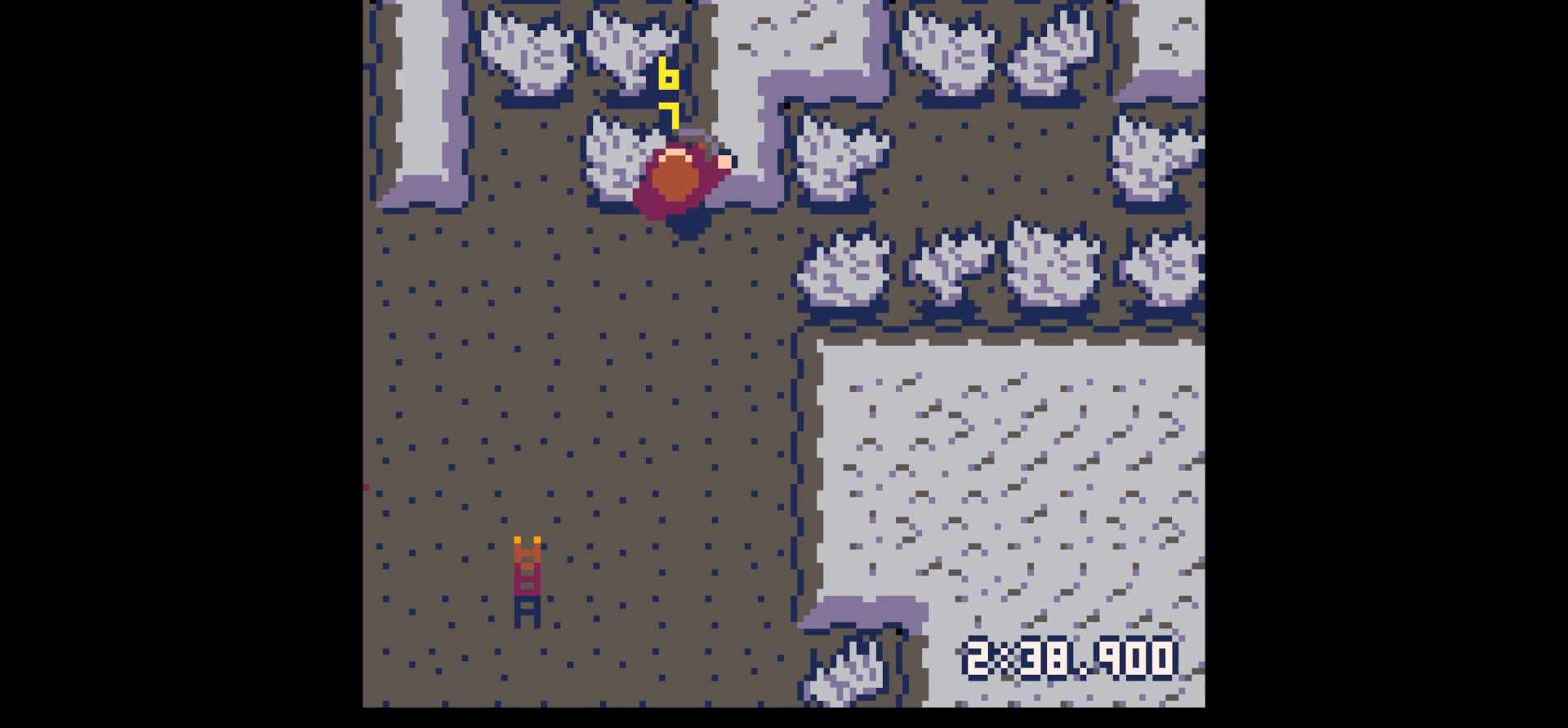
{"keys": ["left", "up"], "events": [[217, "x", "down"], [267, "x", "up"], [500, "left", "down"]]}
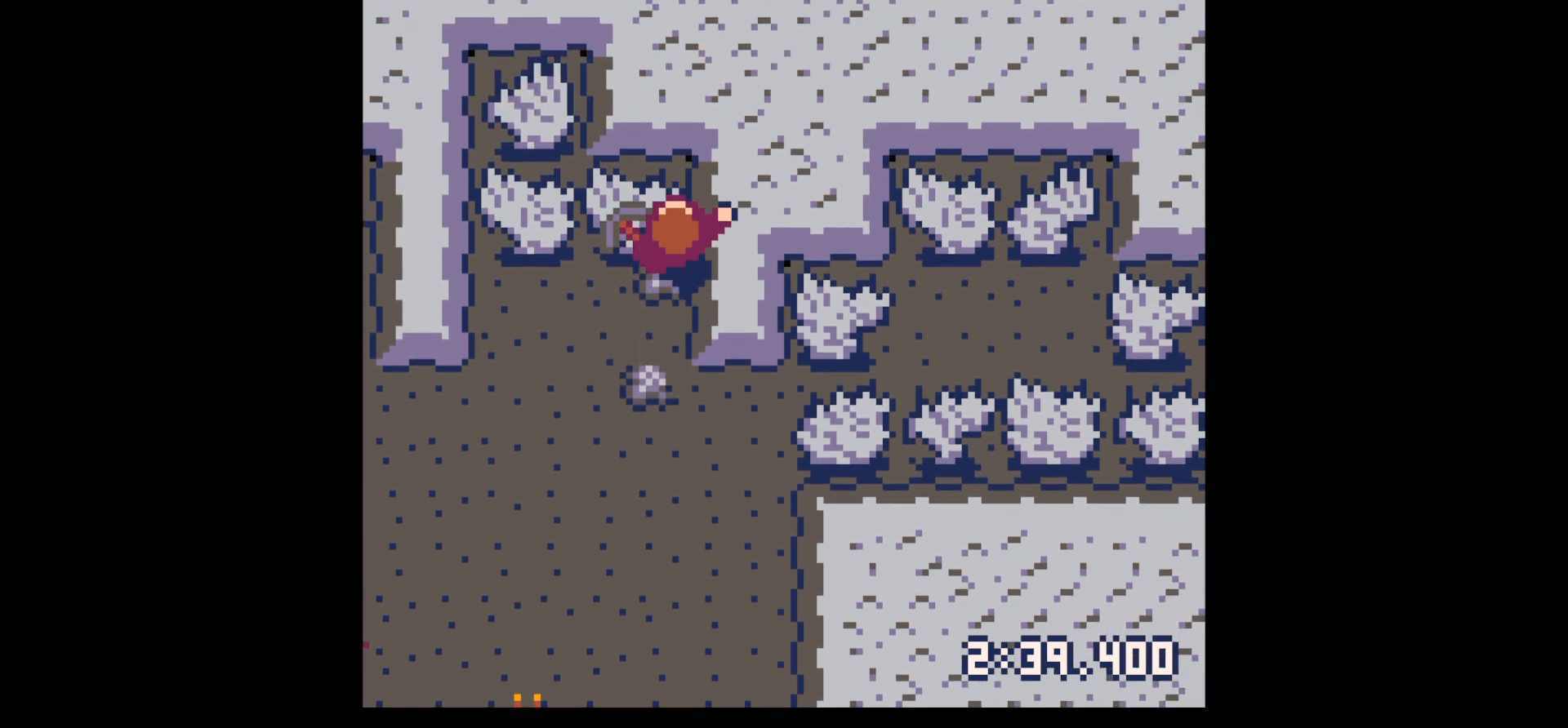
{"keys": ["down", "right"], "events": [[50, "up", "up"], [133, "down", "down"], [233, "left", "up"], [467, "right", "down"]]}
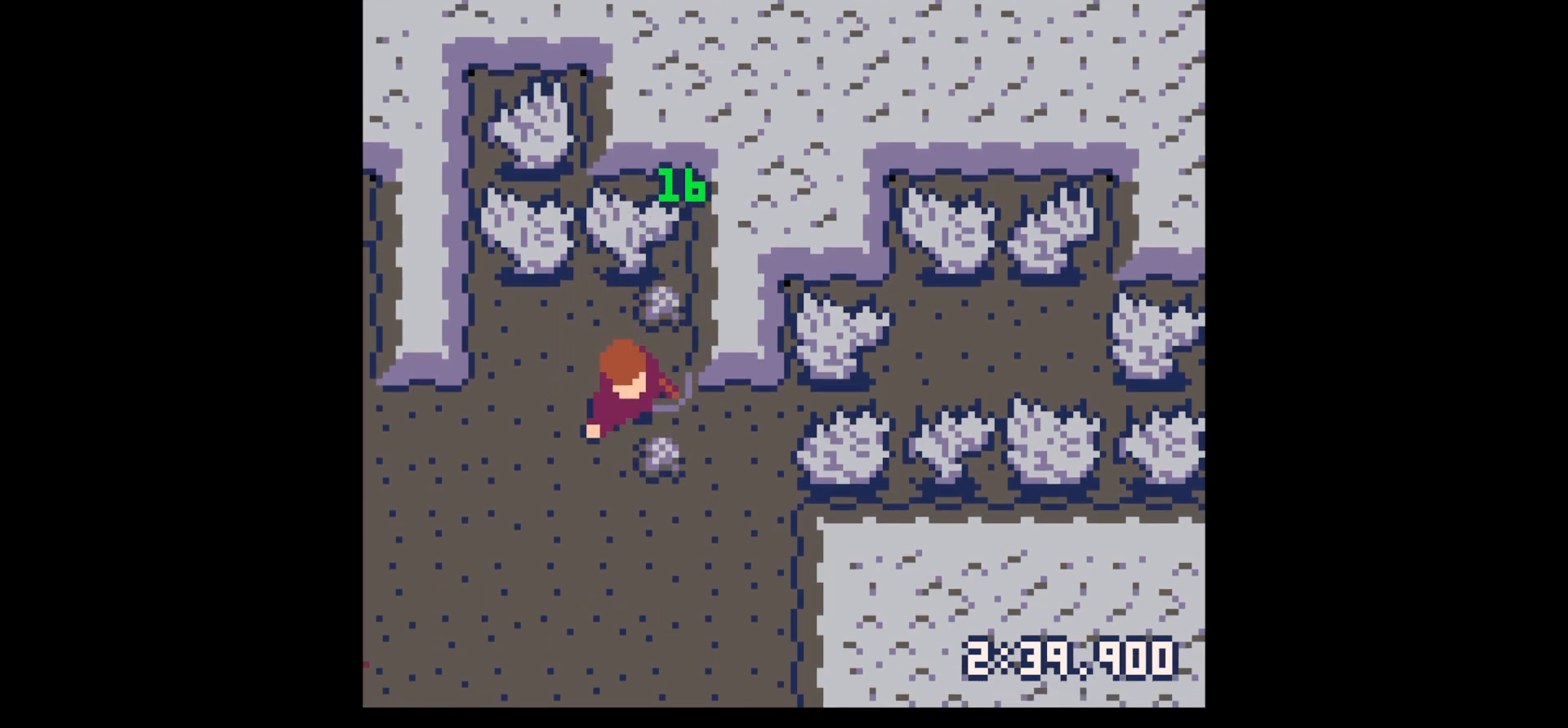
{"keys": ["up"], "events": [[167, "right", "up"], [200, "down", "up"], [200, "left", "down"], [300, "left", "up"], [300, "up", "down"]]}
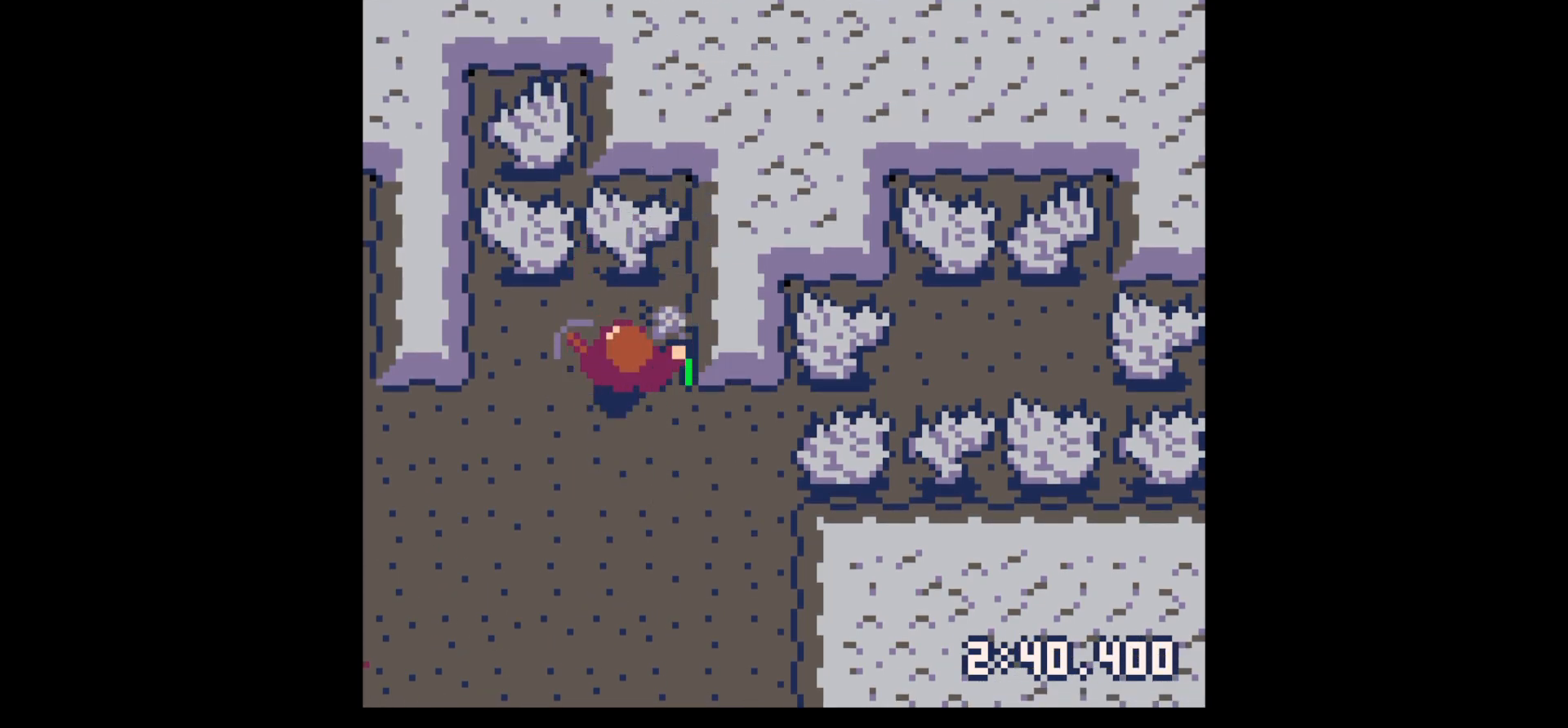
{"keys": ["x"], "events": [[83, "right", "down"], [167, "up", "up"], [217, "x", "down"], [267, "right", "up"]]}
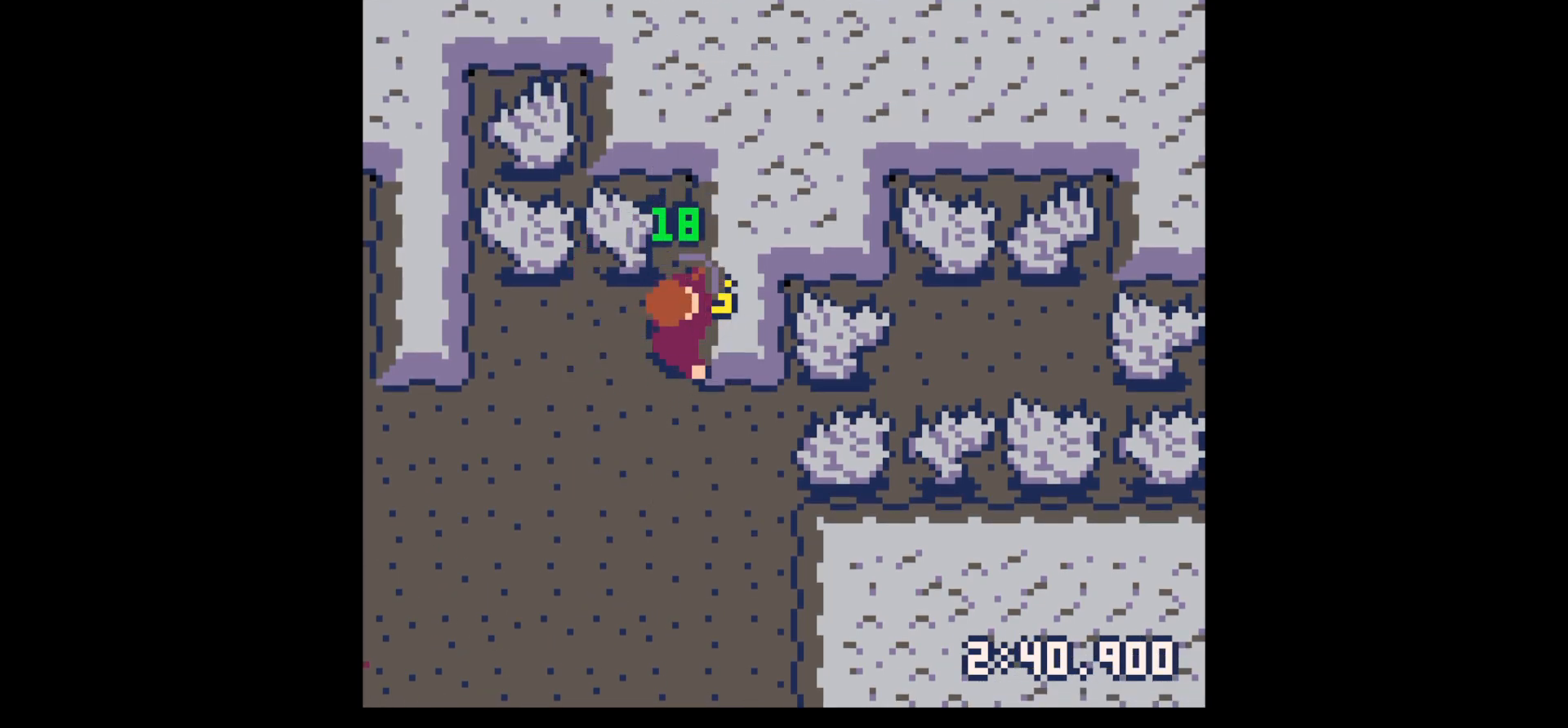
{"keys": ["right"], "events": [[383, "x", "up"], [417, "right", "down"]]}
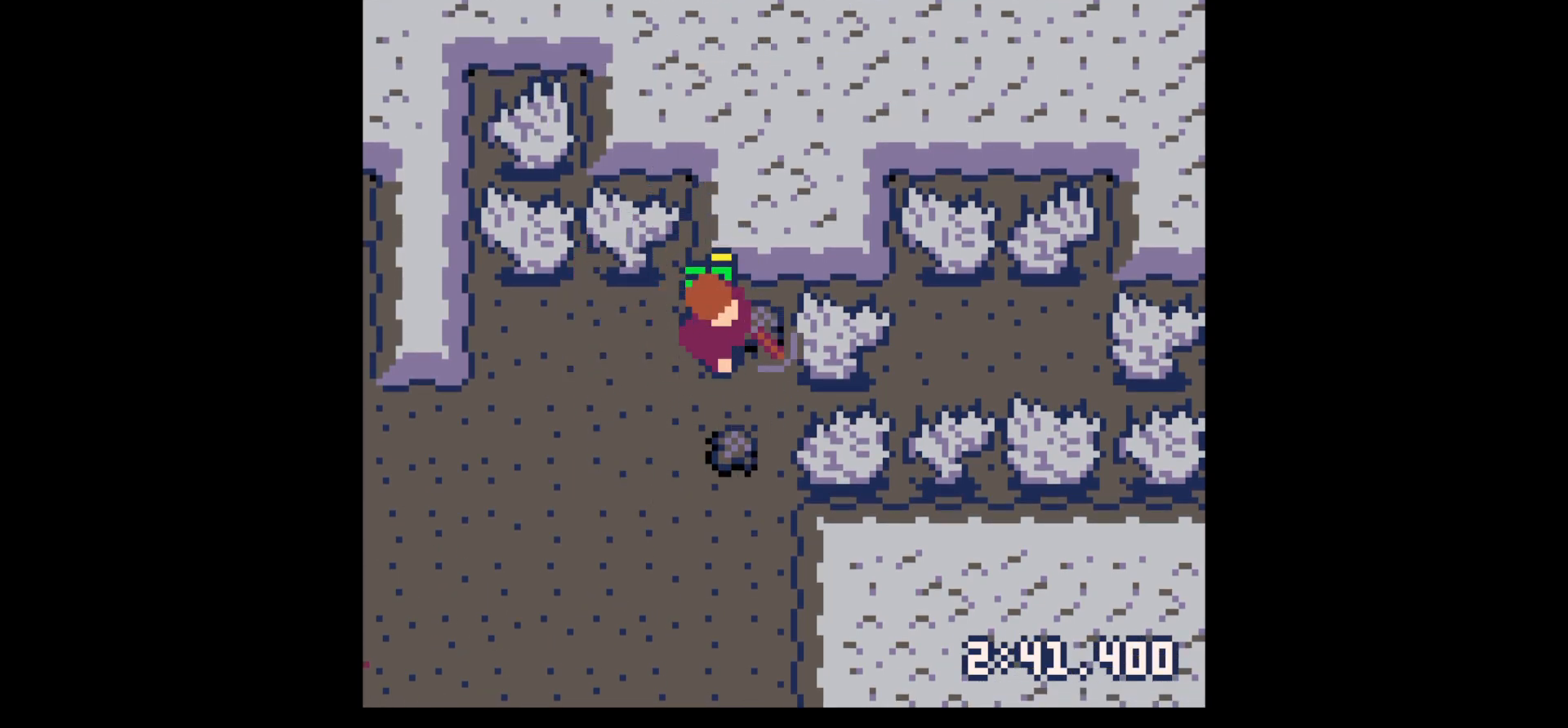
{"keys": ["down", "right"], "events": [[67, "up", "down"], [200, "left", "down"], [200, "right", "up"], [250, "up", "up"], [383, "down", "down"], [433, "left", "up"], [483, "right", "down"]]}
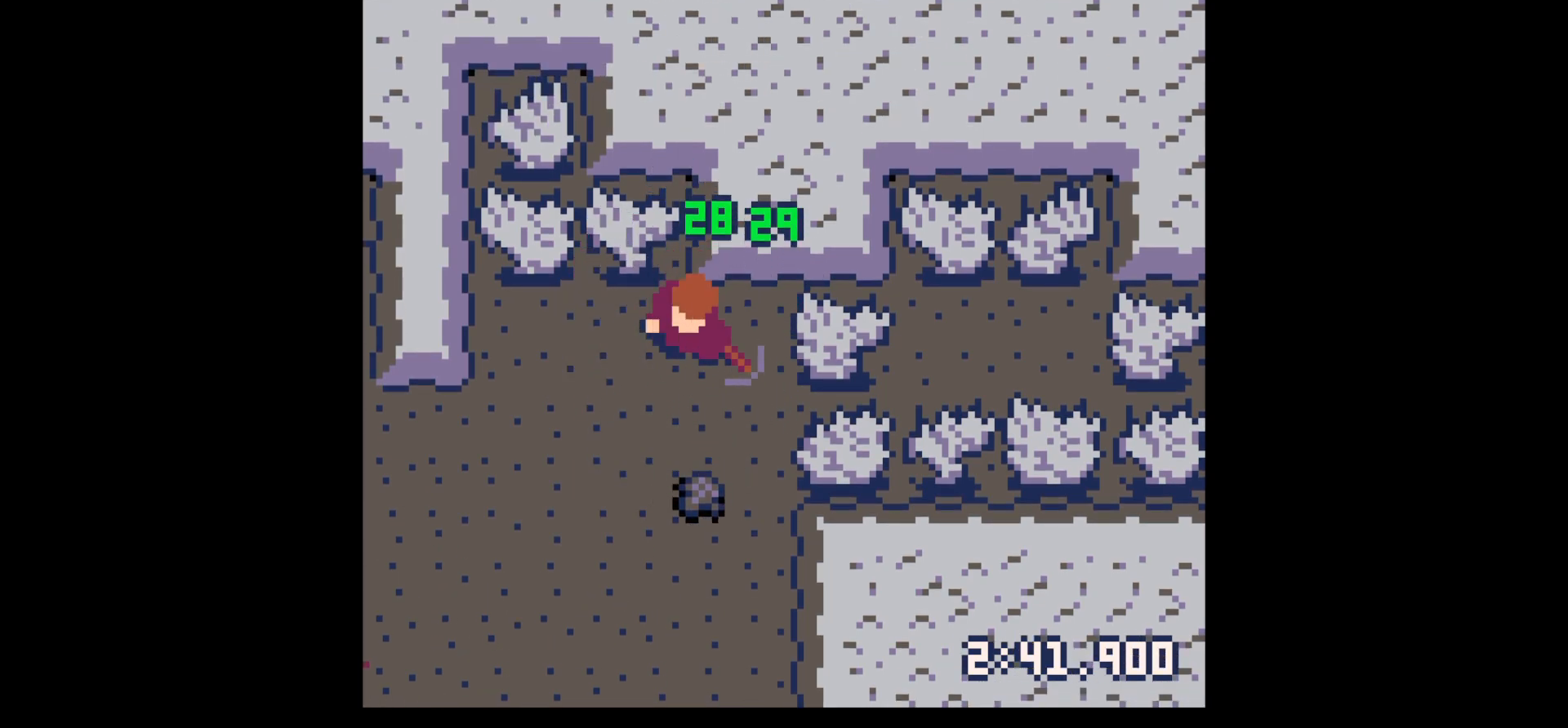
{"keys": ["x"], "events": [[83, "down", "up"], [417, "x", "down"], [500, "right", "up"]]}